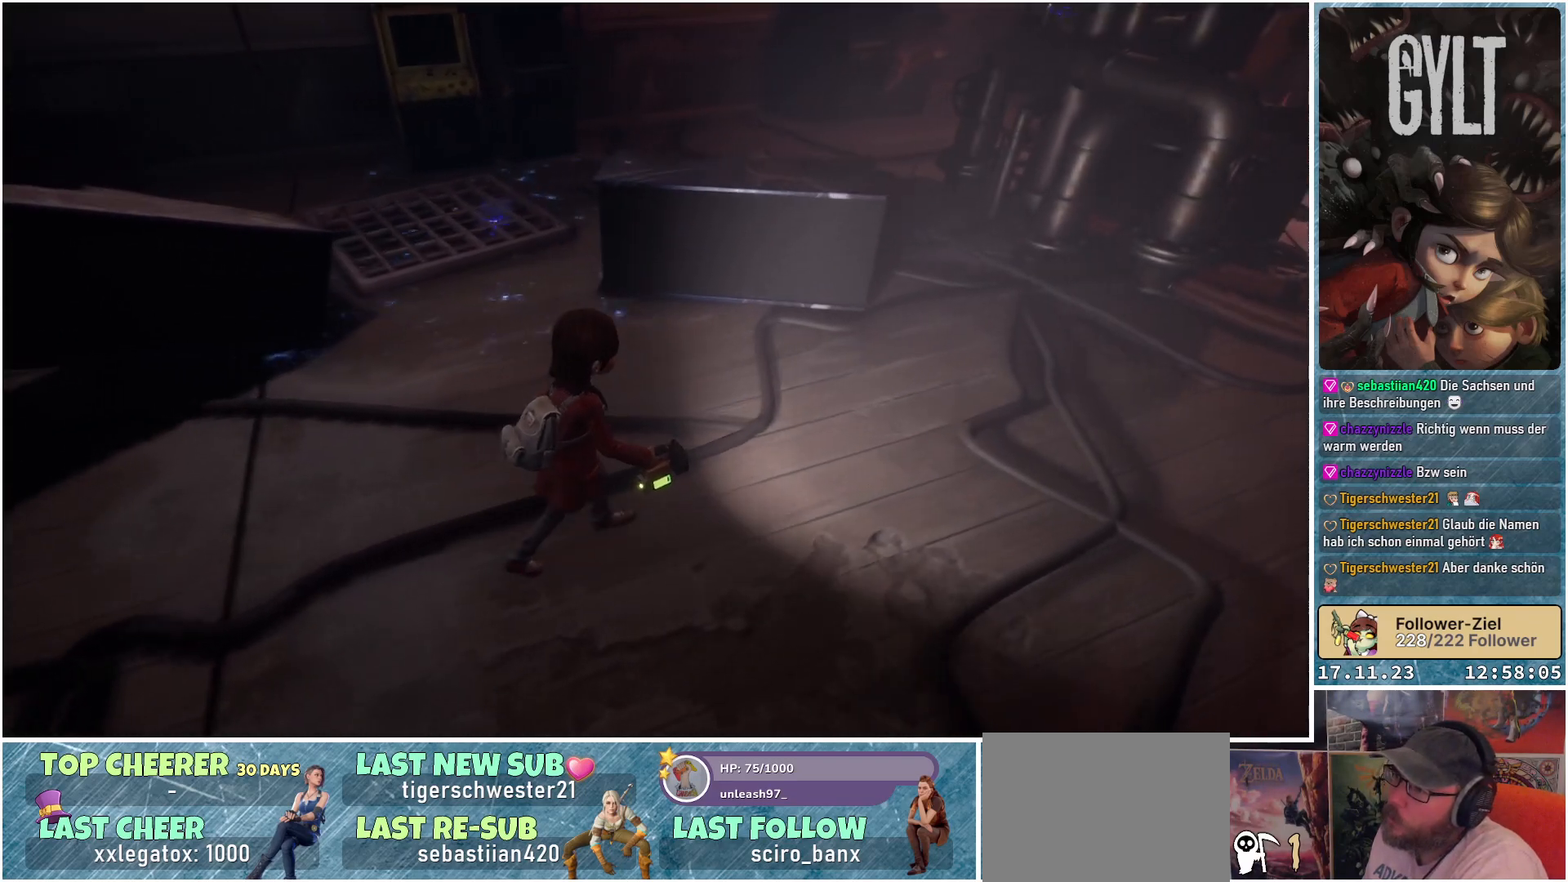
Gameplay with a controller (Xbox layout); each line is a JSON object with the inputs held at the frame after it. "events" lists button and stick changes between this image and that frame as [ms after this image, input, new state], when the widget could be followed in between.
{"buttons": [], "left_stick": "up-right", "right_stick": "right", "events": [[250, "right_stick", "right"]]}
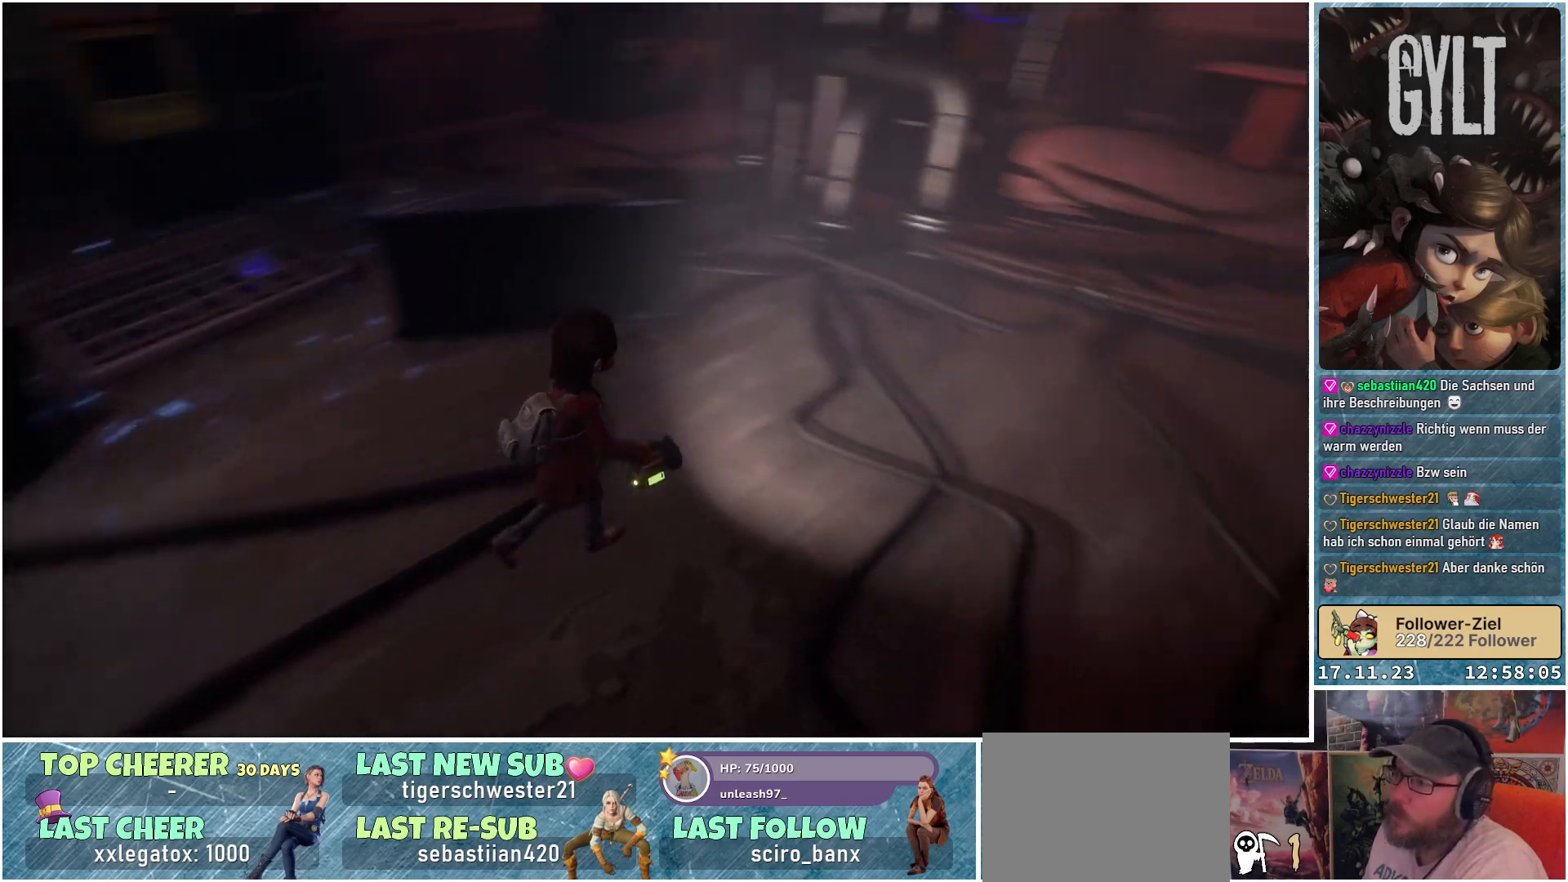
{"buttons": [], "left_stick": "up", "right_stick": "center", "events": [[200, "right_stick", "center"], [267, "left_stick", "up"]]}
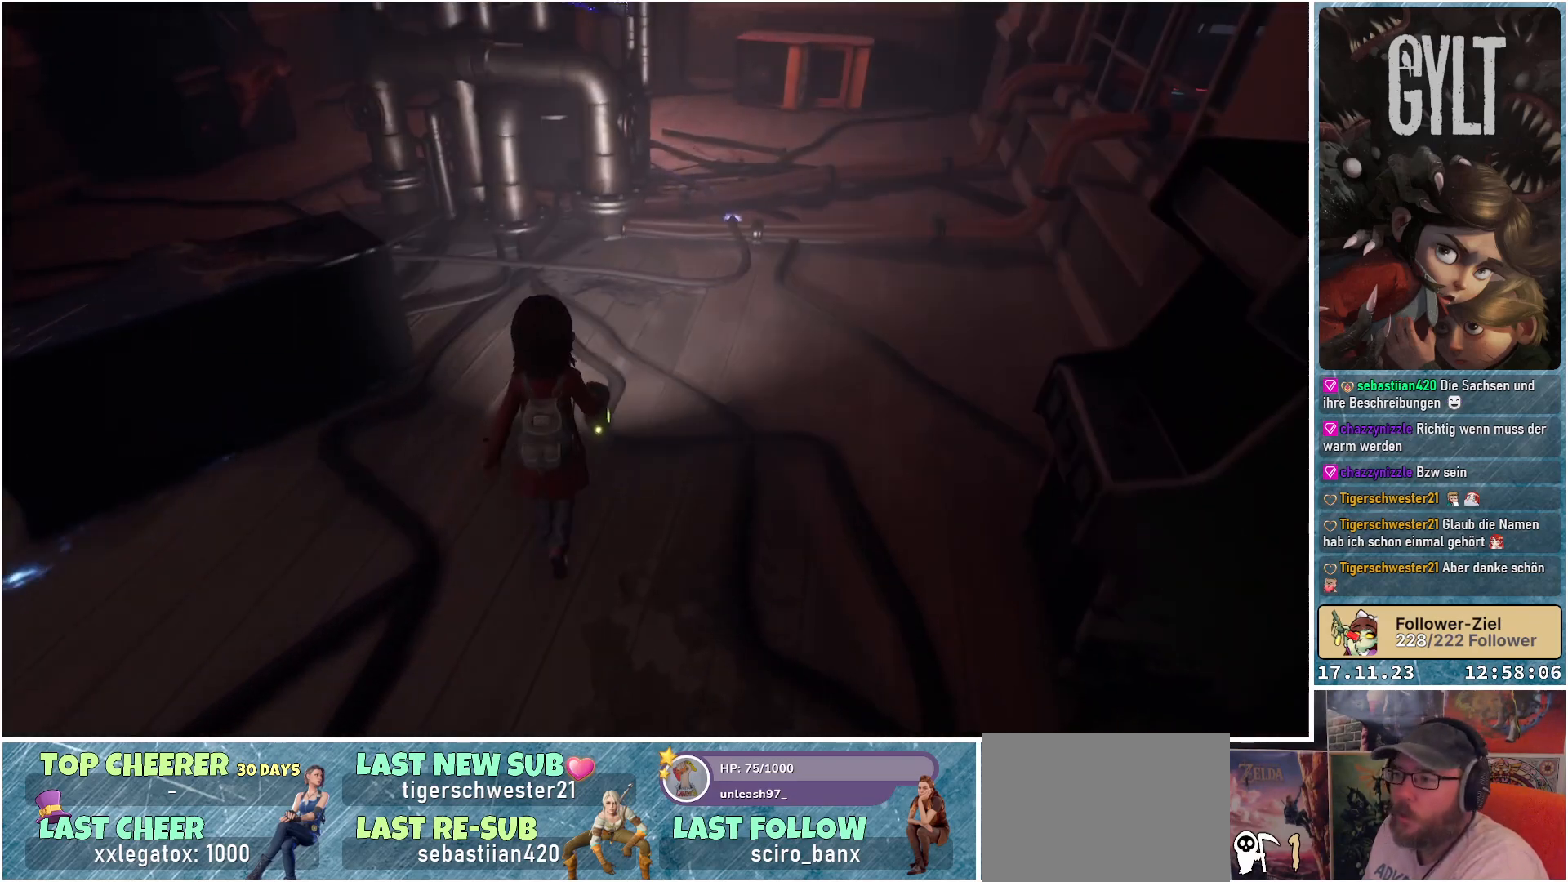
{"buttons": [], "left_stick": "up-right", "right_stick": "down-left", "events": [[300, "left_stick", "up-right"], [433, "right_stick", "down-left"]]}
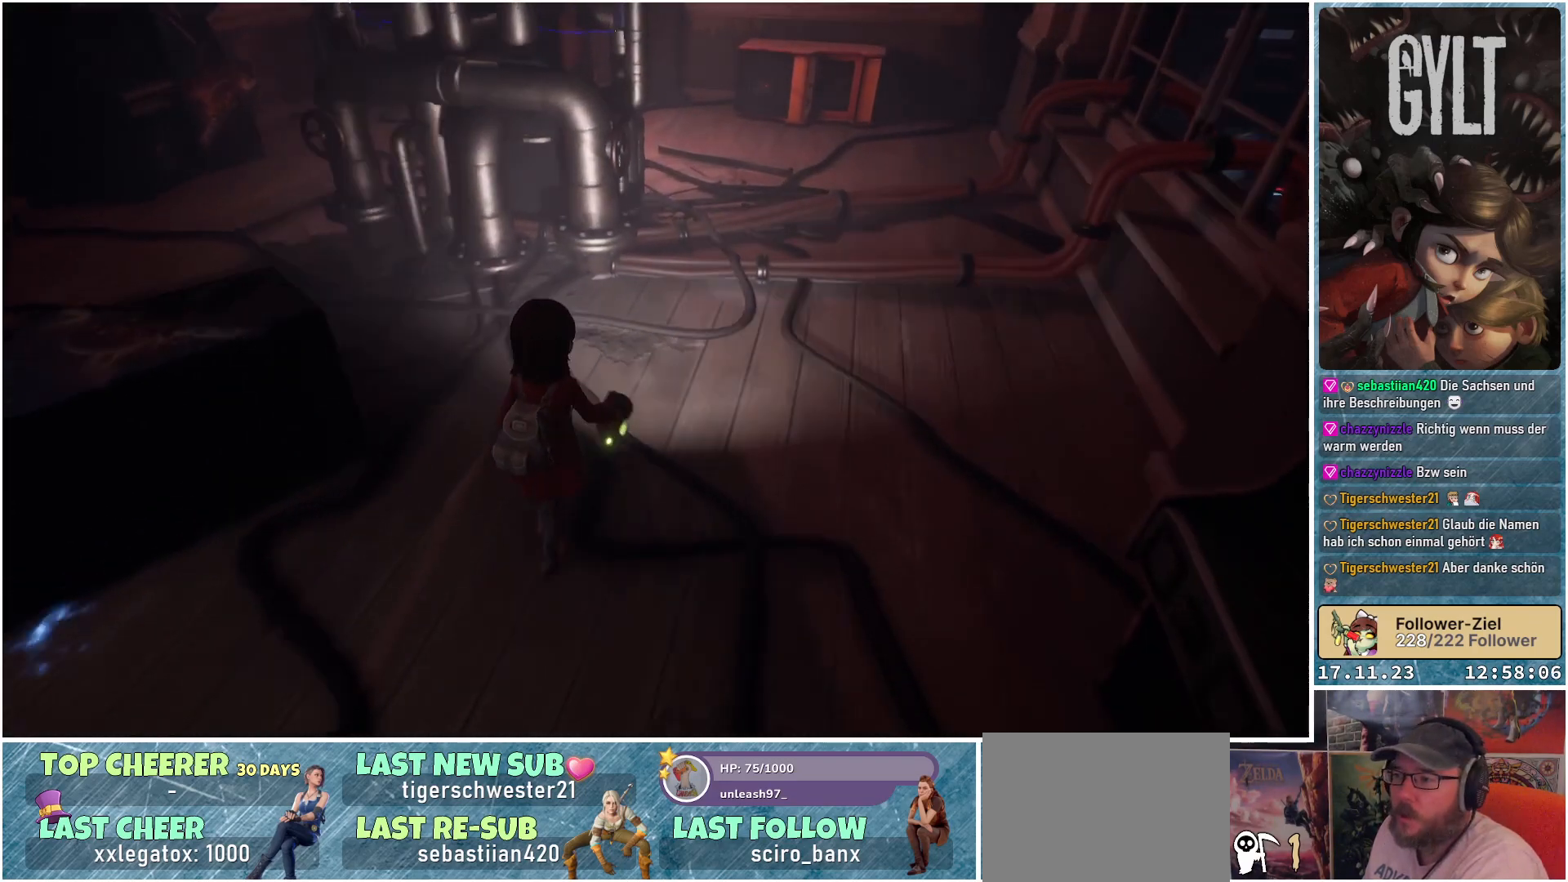
{"buttons": [], "left_stick": "up", "right_stick": "center", "events": [[50, "right_stick", "down-right"], [117, "right_stick", "right"], [450, "left_stick", "up"], [467, "right_stick", "center"]]}
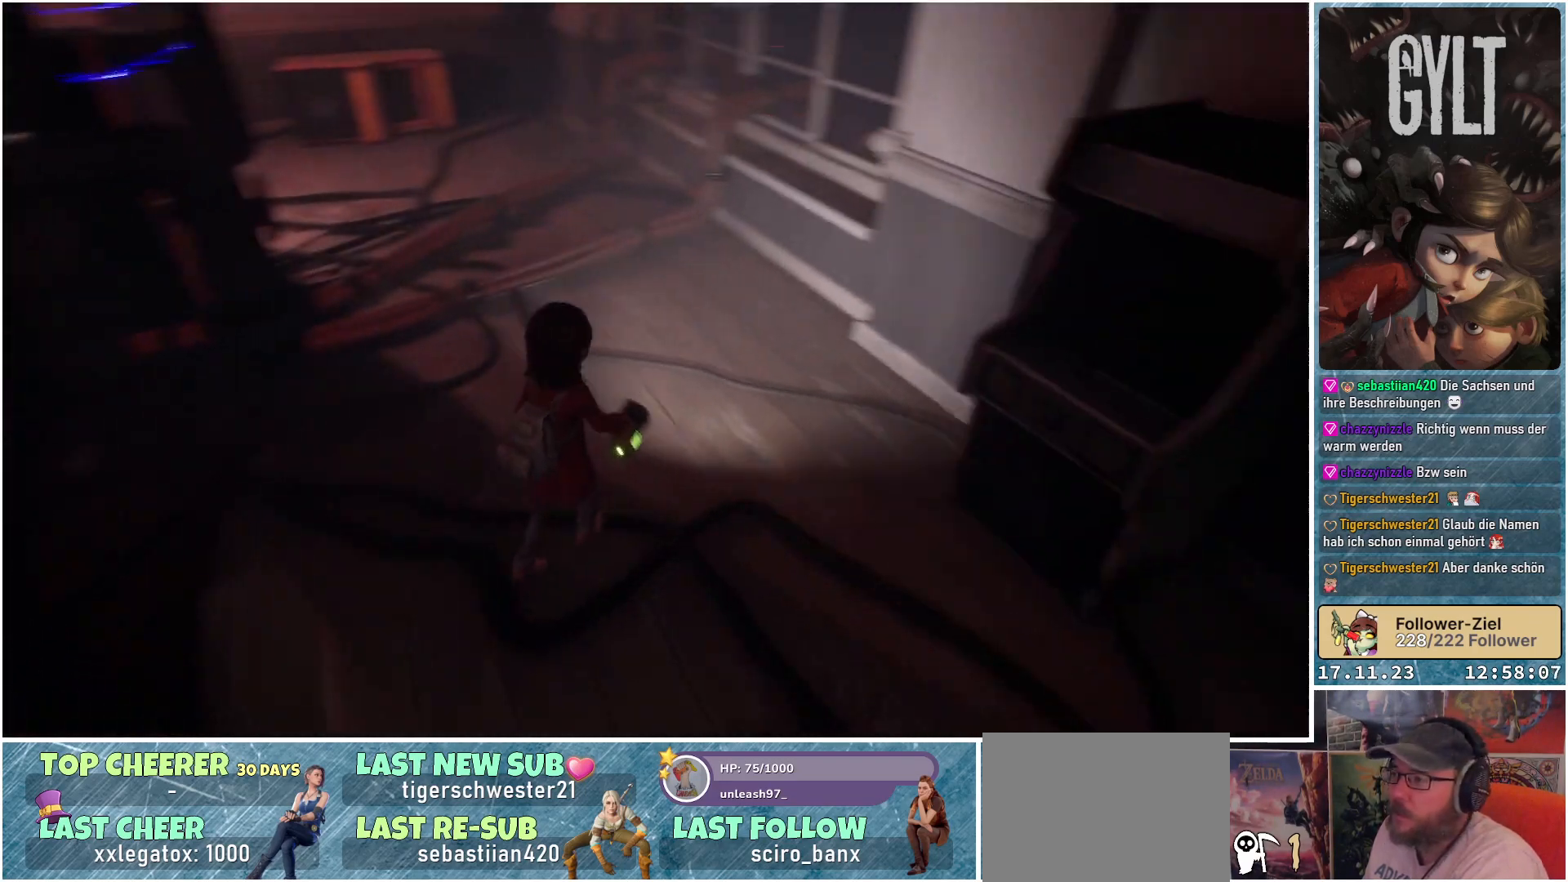
{"buttons": [], "left_stick": "up", "right_stick": "up-left", "events": [[33, "left_stick", "up-left"], [317, "right_stick", "up-right"], [450, "left_stick", "up"], [483, "right_stick", "up-left"]]}
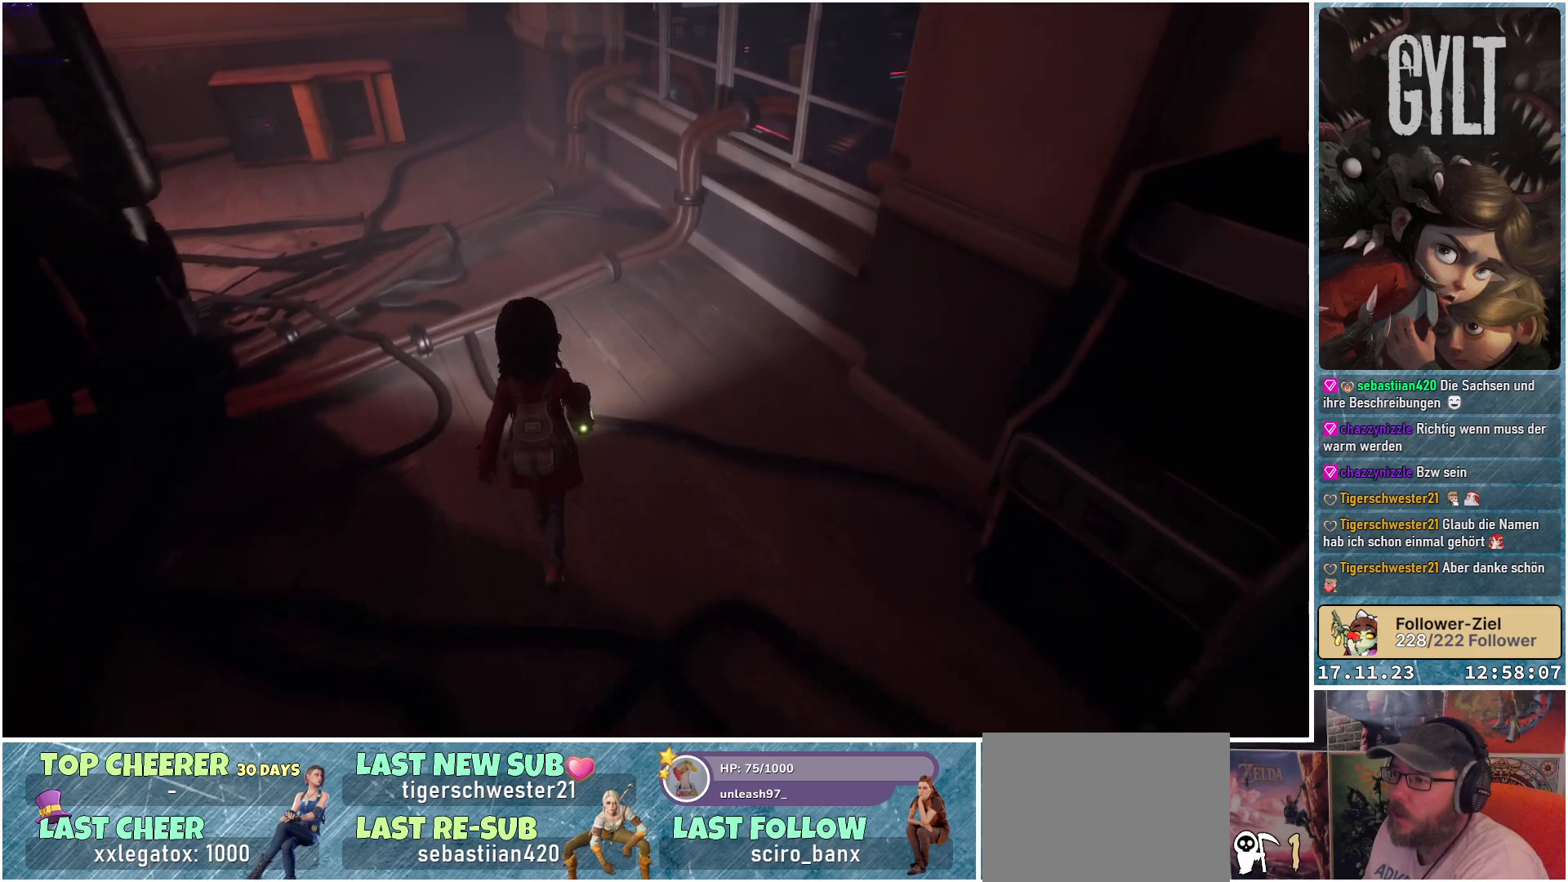
{"buttons": [], "left_stick": "up", "right_stick": "center", "events": [[50, "right_stick", "left"], [417, "right_stick", "center"]]}
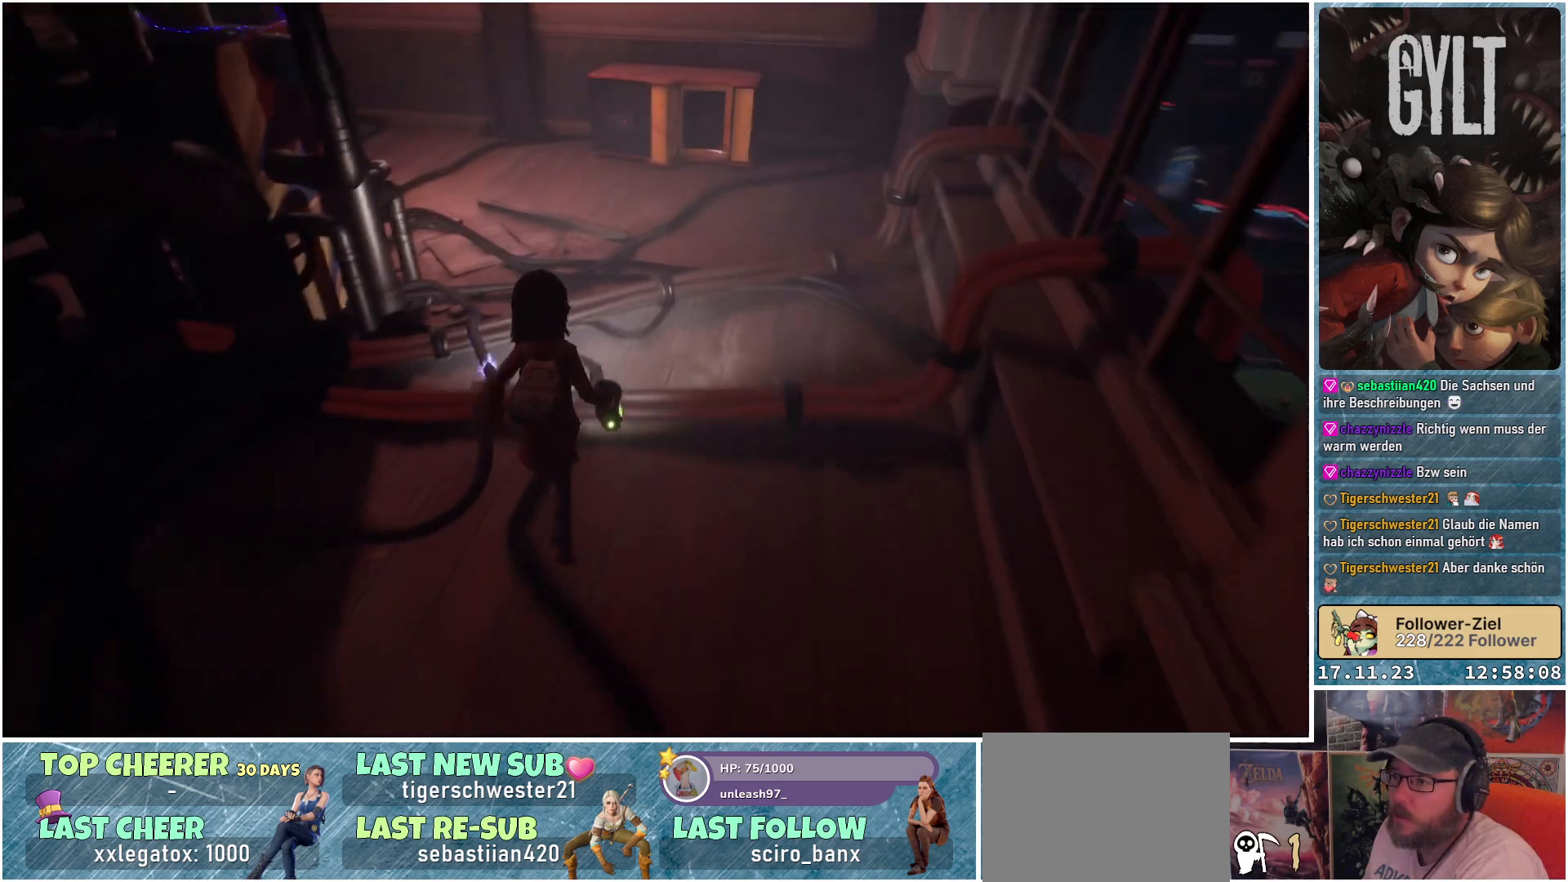
{"buttons": [], "left_stick": "up-right", "right_stick": "center", "events": [[167, "left_stick", "up-right"]]}
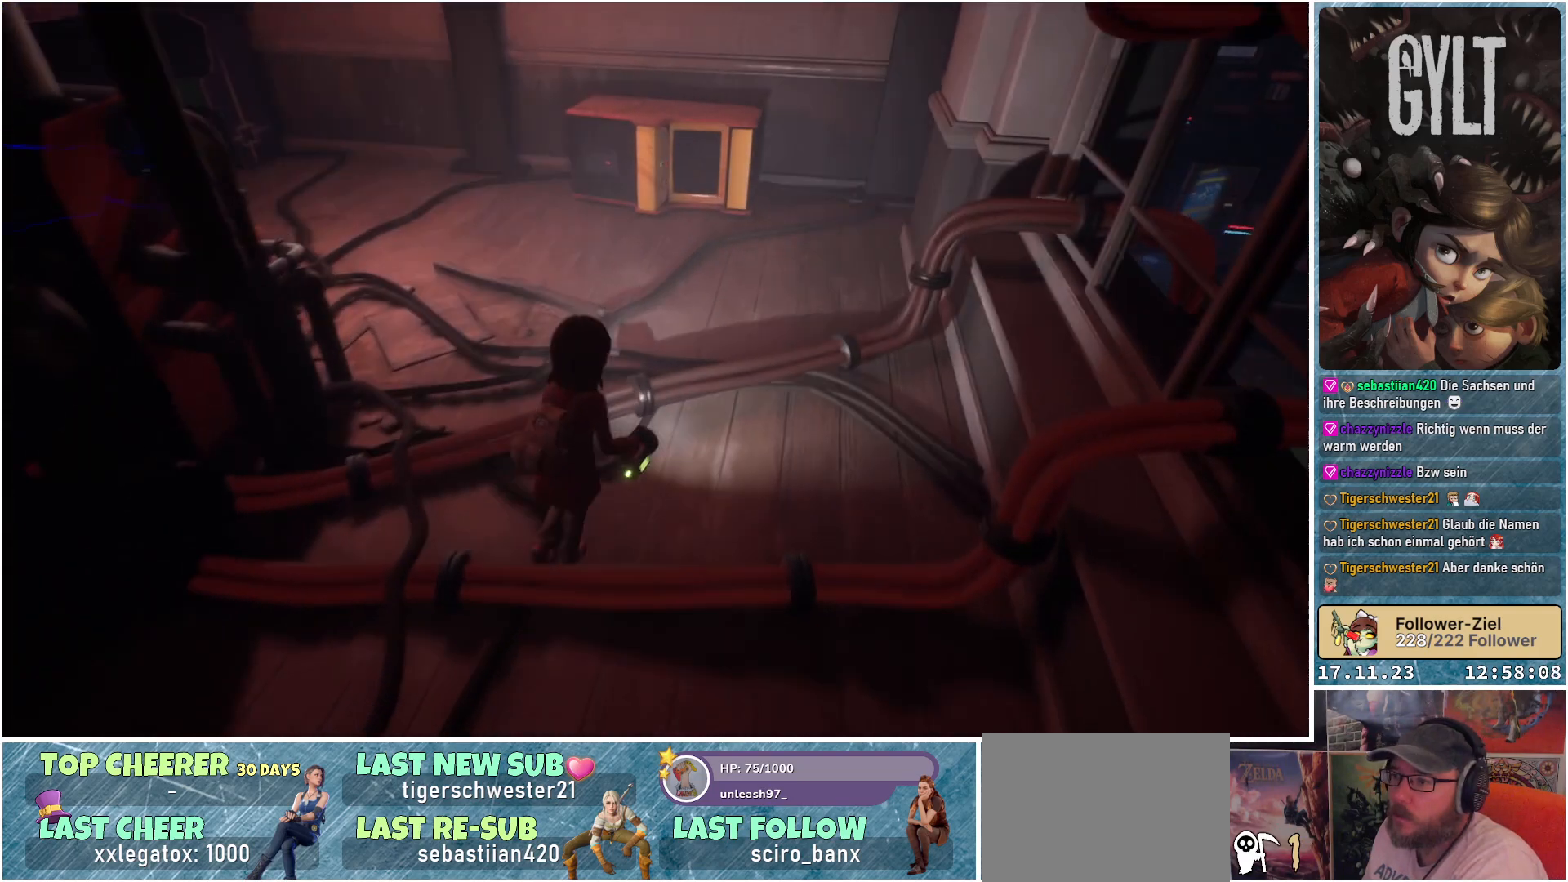
{"buttons": [], "left_stick": "up-right", "right_stick": "up-left", "events": [[383, "right_stick", "up-left"]]}
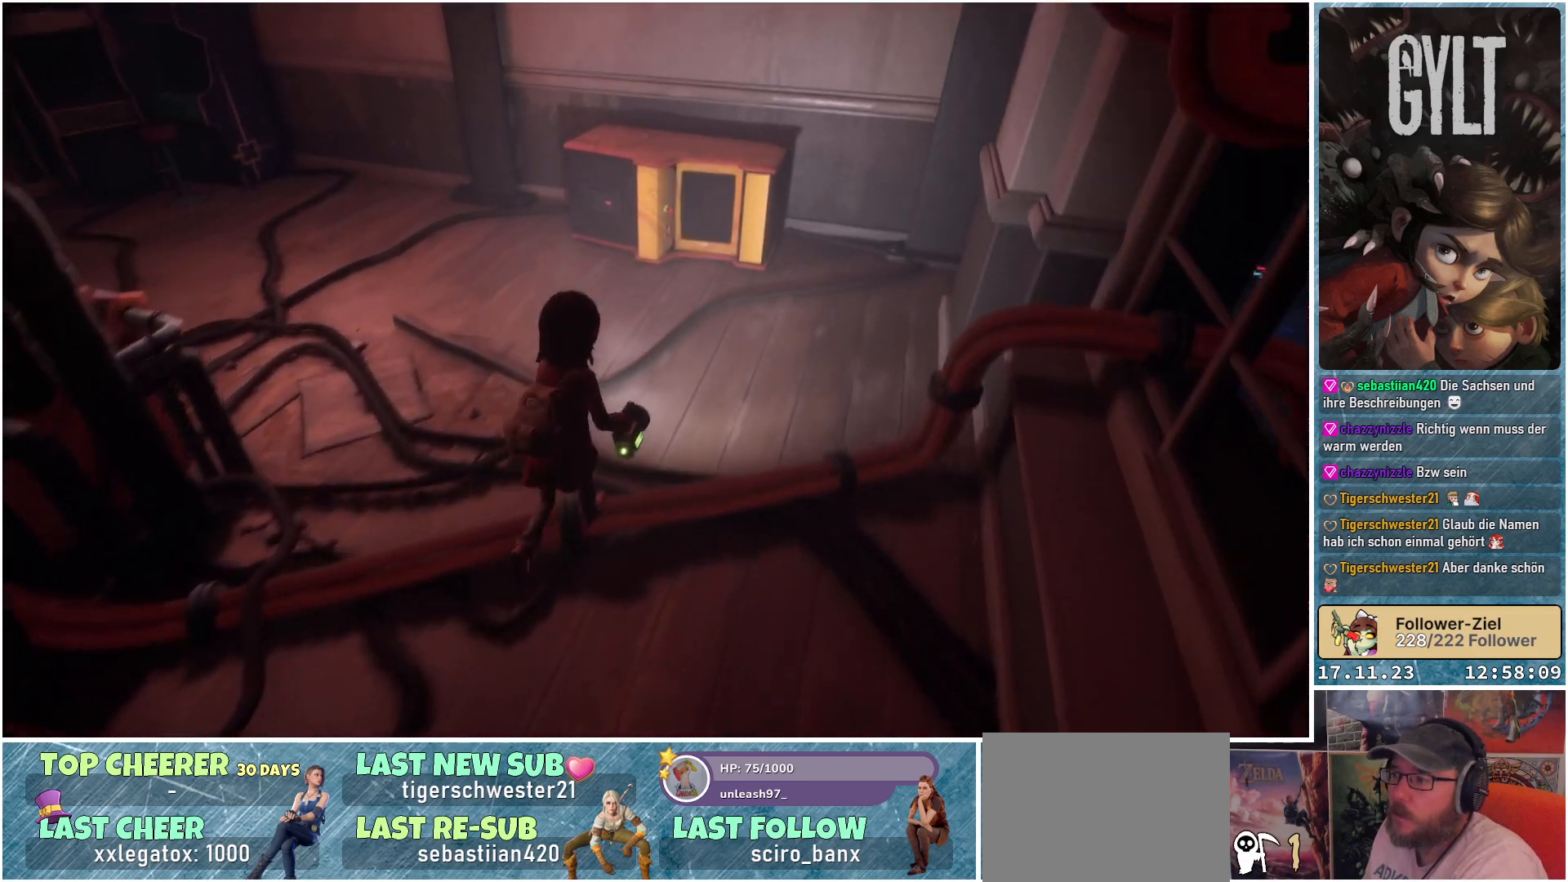
{"buttons": [], "left_stick": "up", "right_stick": "left", "events": [[183, "left_stick", "up"], [183, "right_stick", "left"]]}
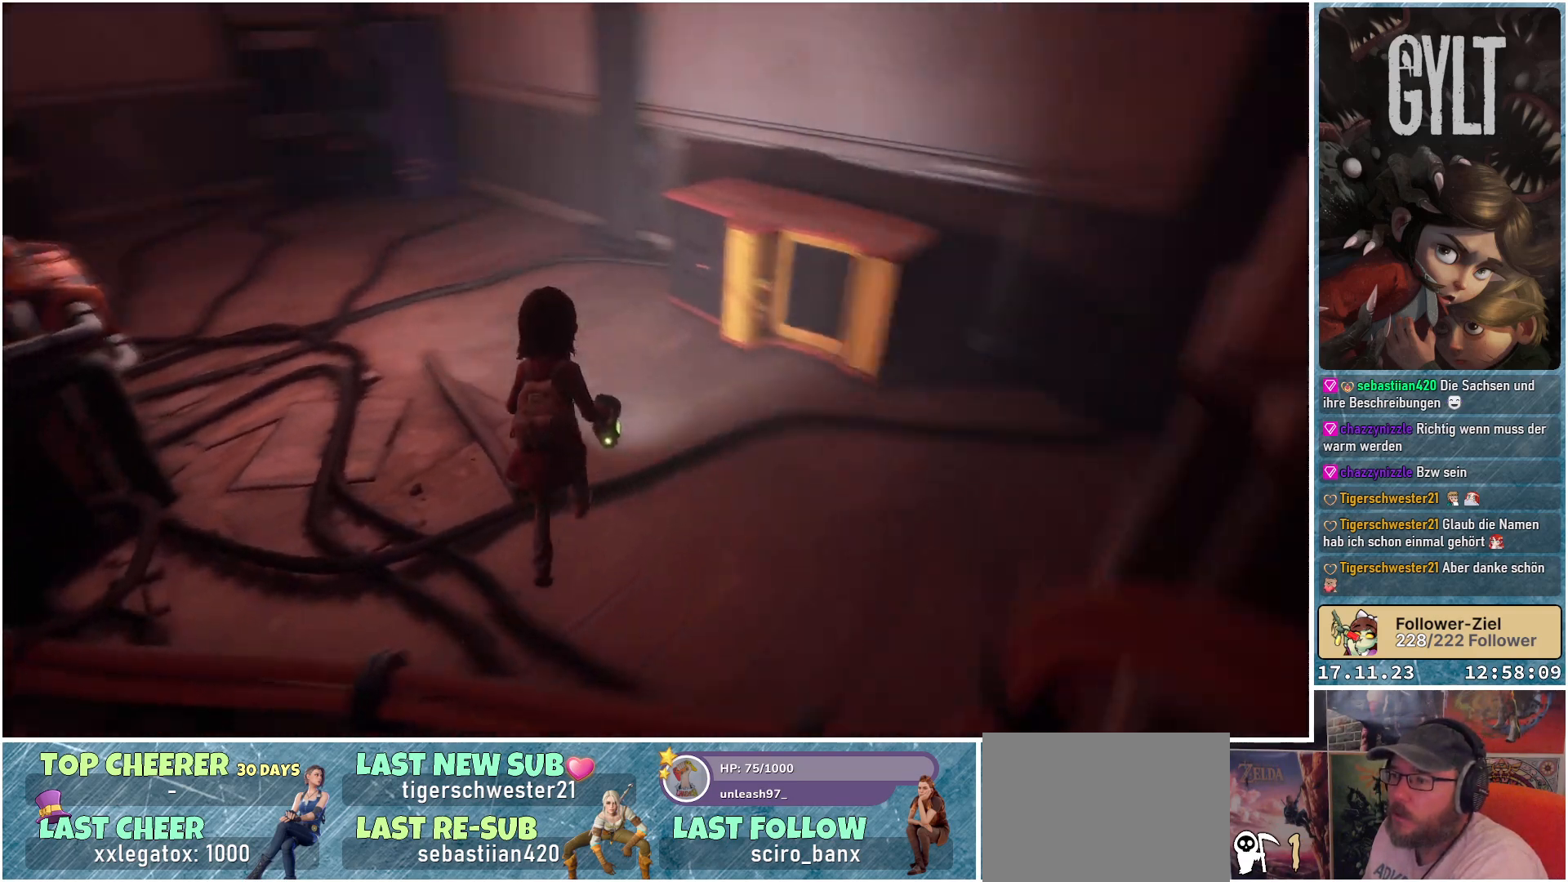
{"buttons": [], "left_stick": "up", "right_stick": "center", "events": [[167, "right_stick", "center"]]}
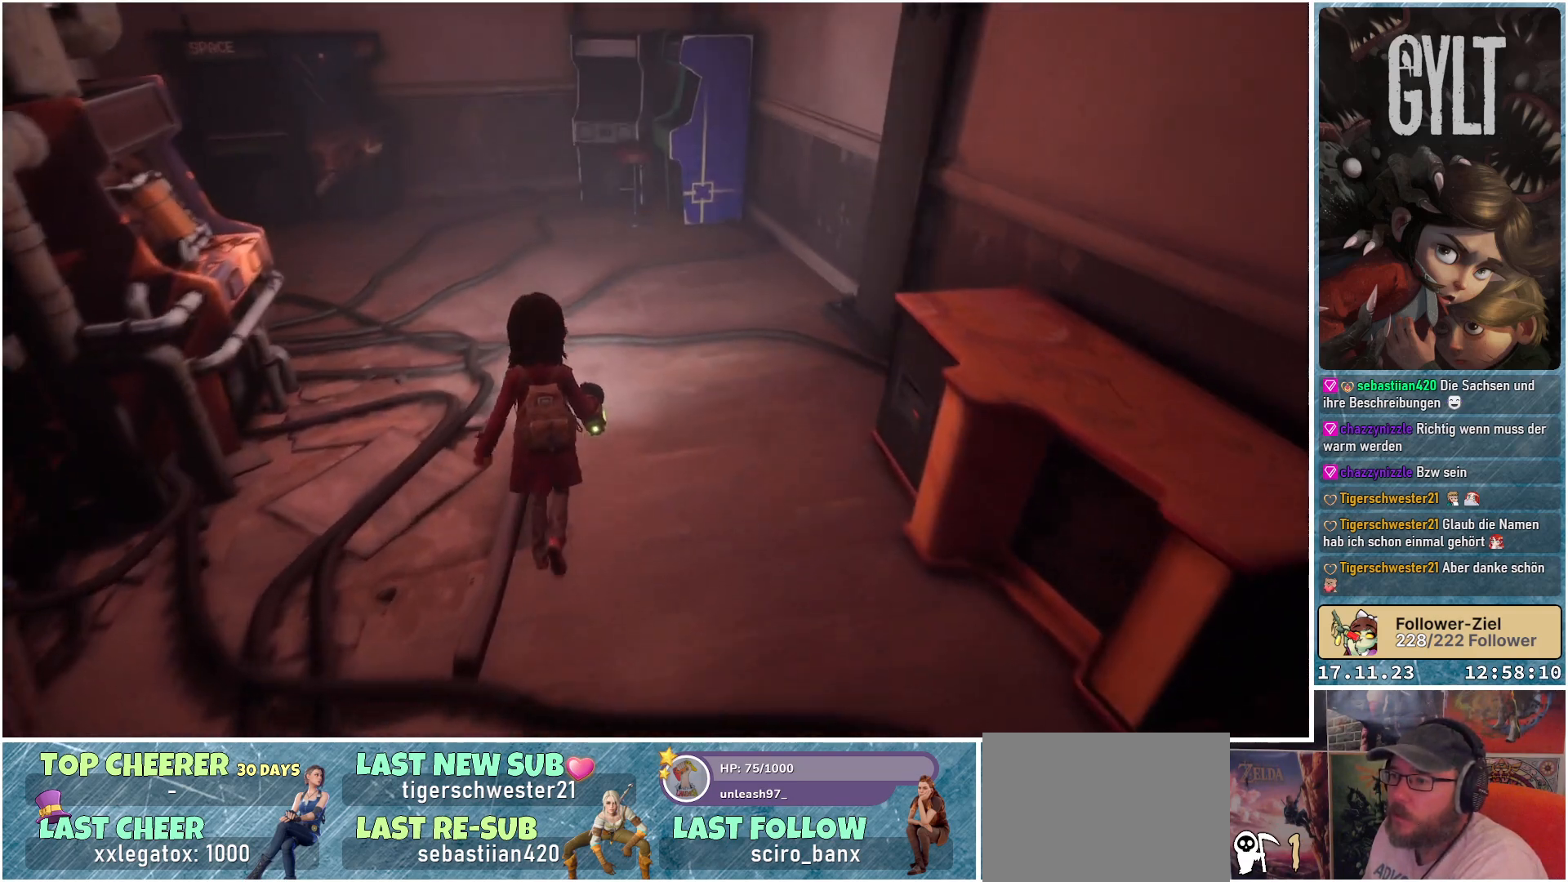
{"buttons": [], "left_stick": "up", "right_stick": "center", "events": []}
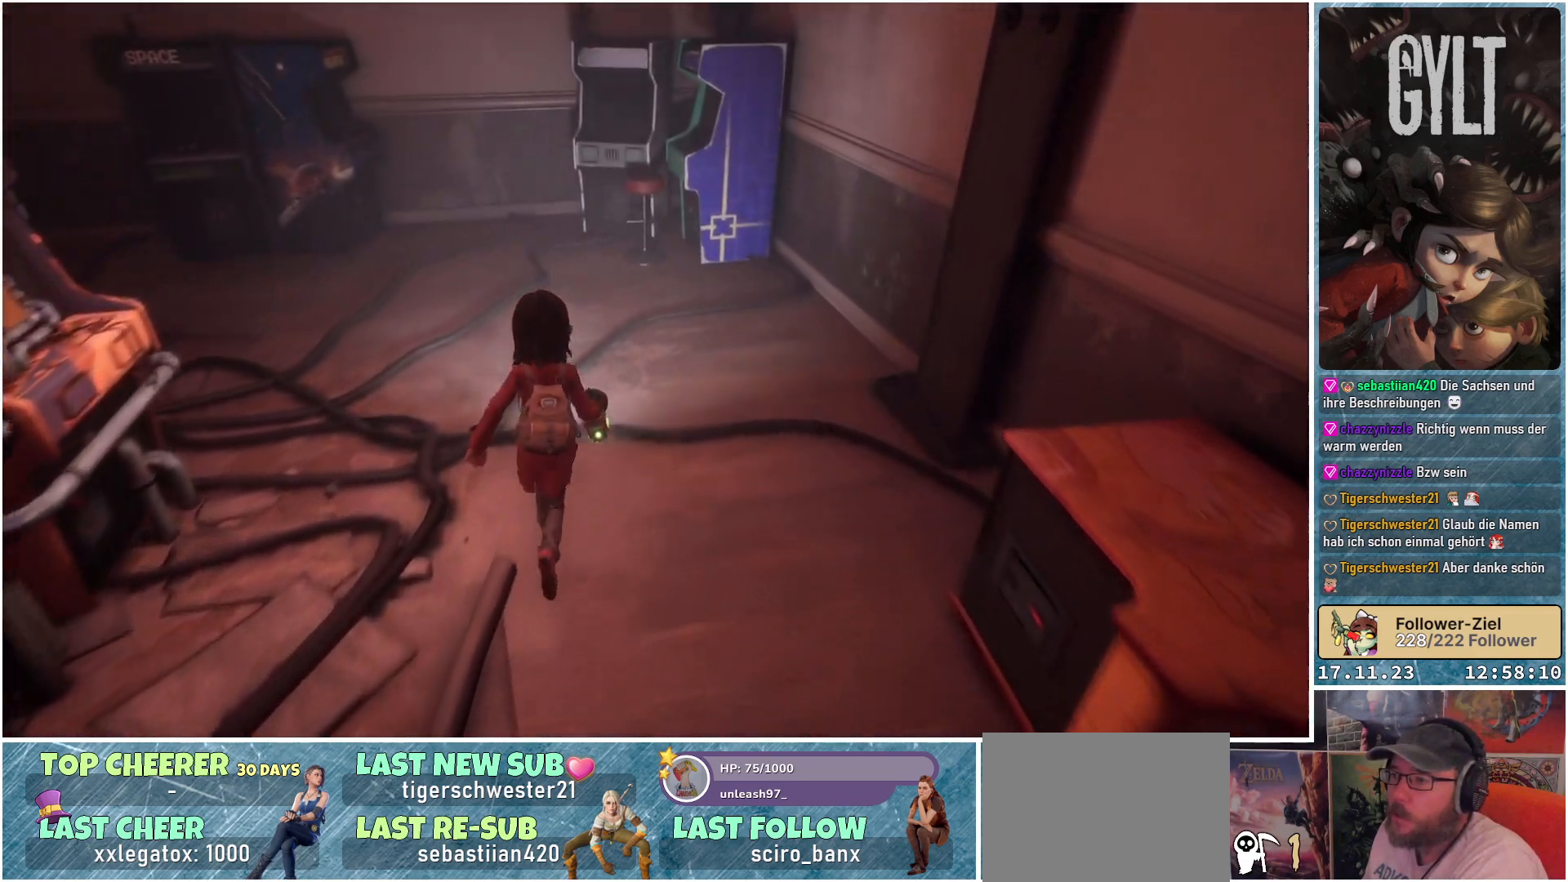
{"buttons": [], "left_stick": "up", "right_stick": "center", "events": []}
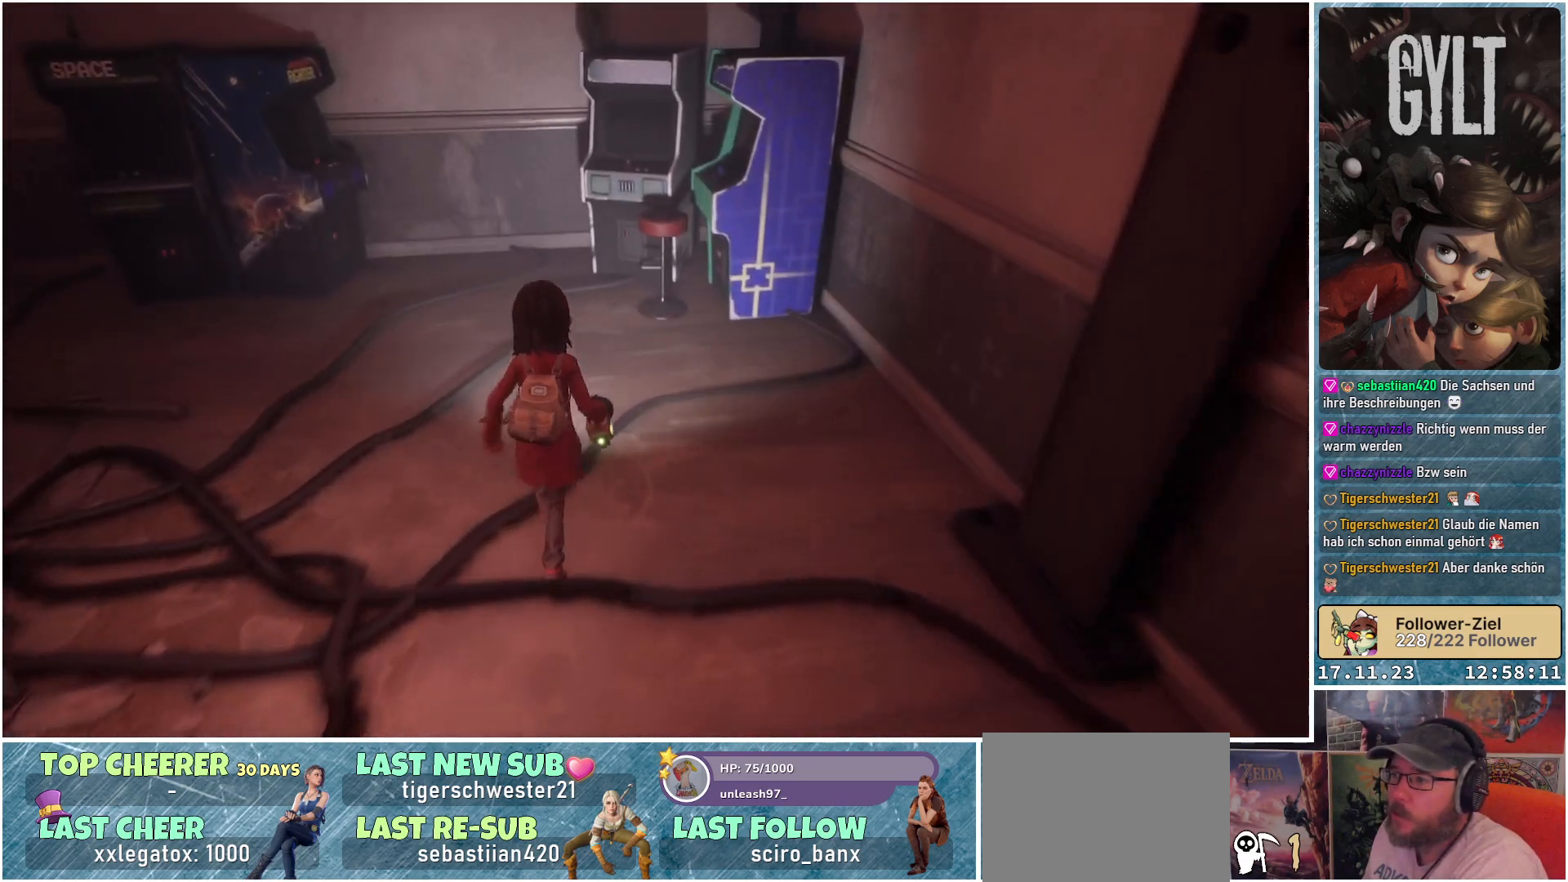
{"buttons": [], "left_stick": "up", "right_stick": "left", "events": [[17, "right_stick", "left"]]}
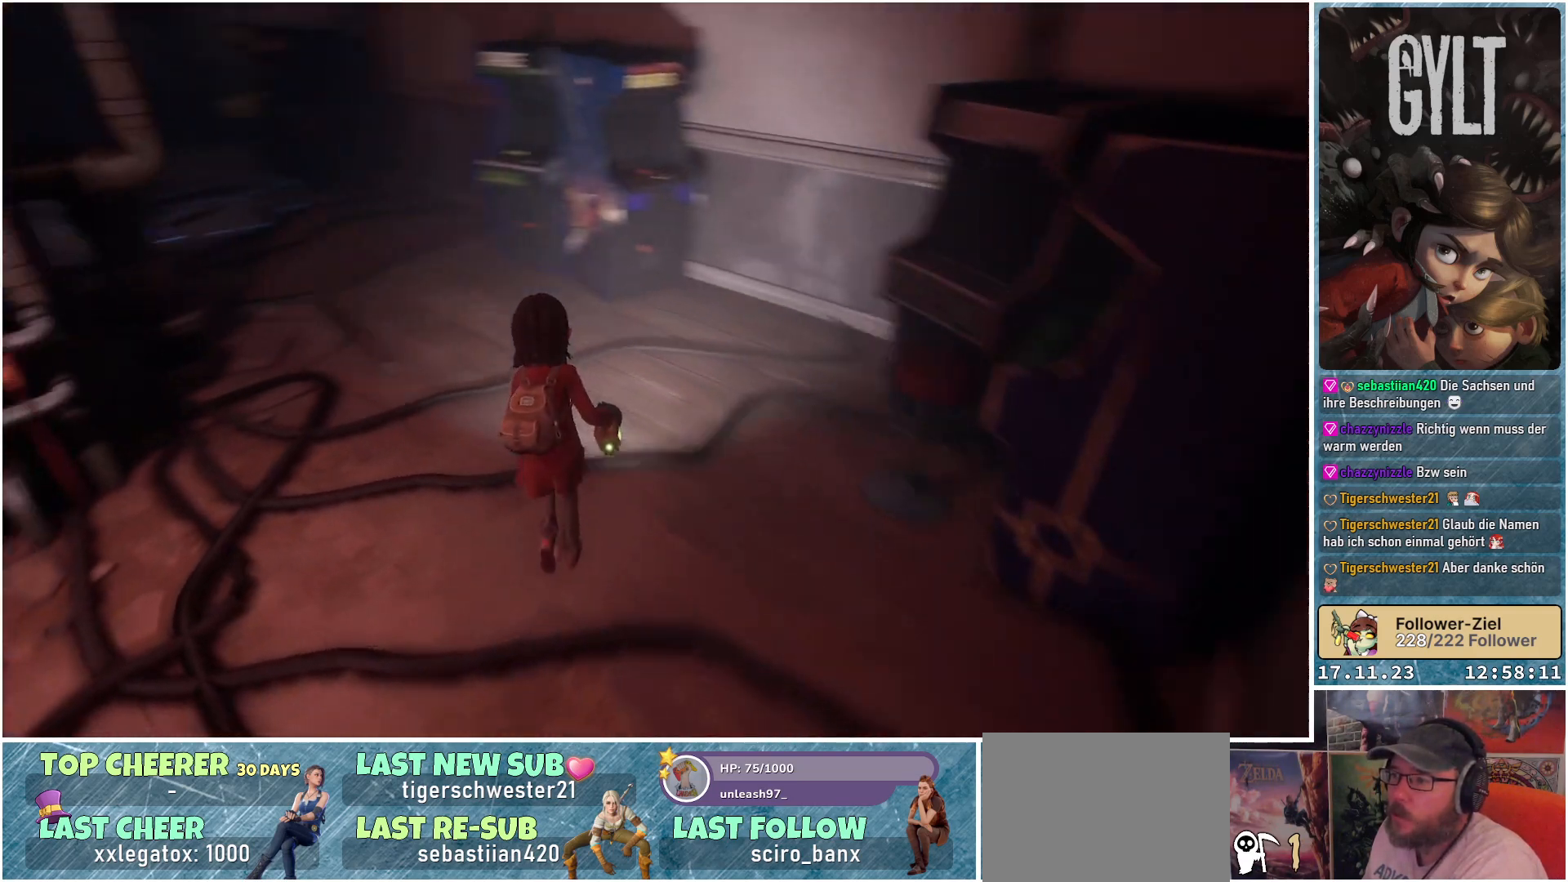
{"buttons": [], "left_stick": "up", "right_stick": "left", "events": [[50, "right_stick", "center"], [317, "right_stick", "left"]]}
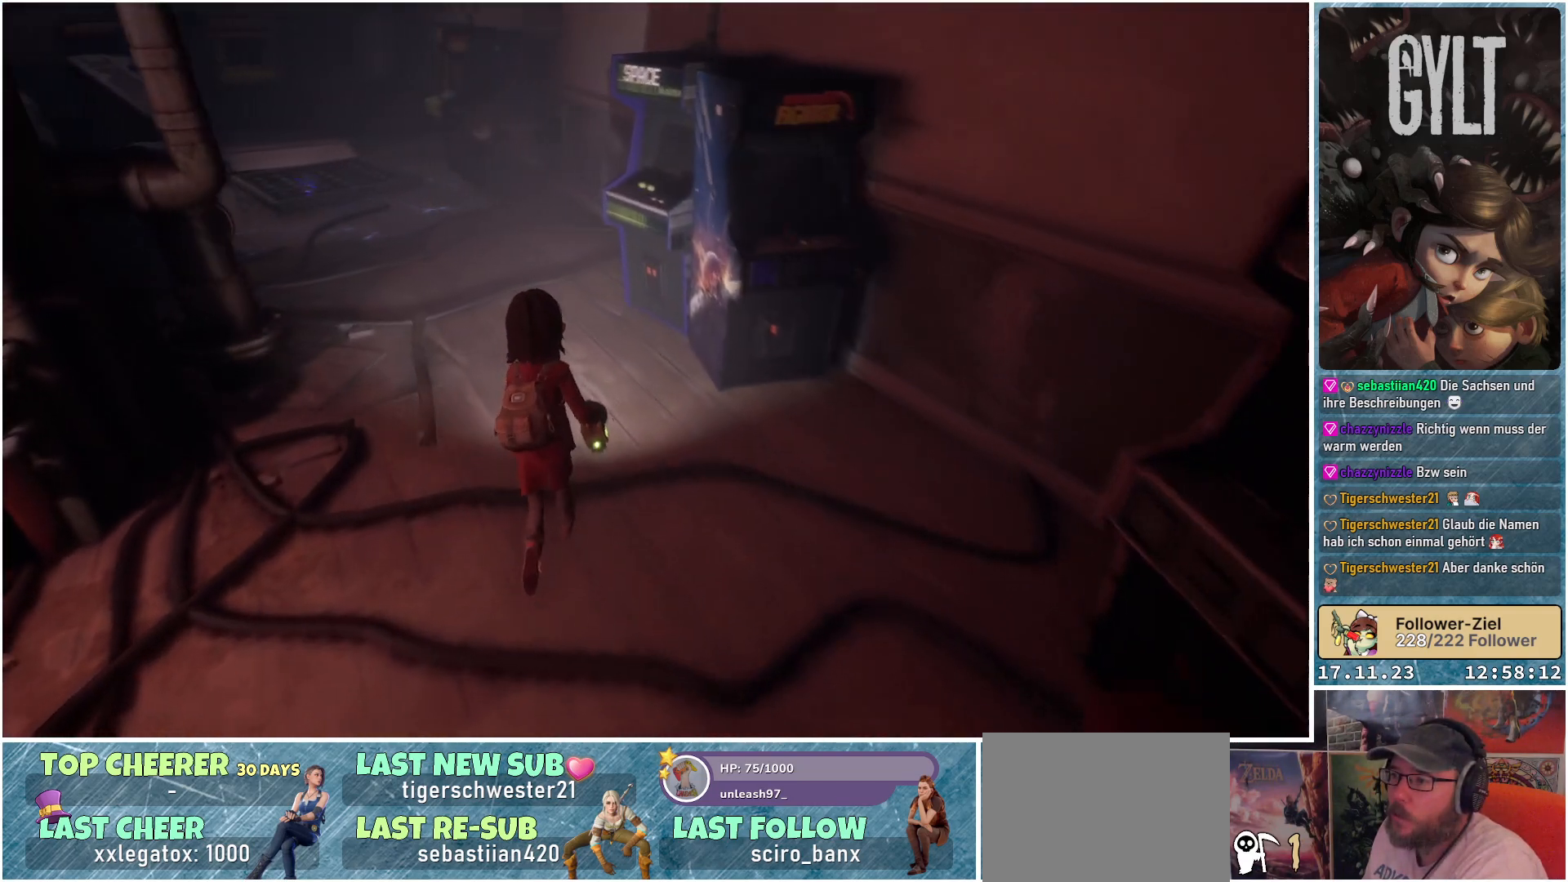
{"buttons": [], "left_stick": "up", "right_stick": "left", "events": []}
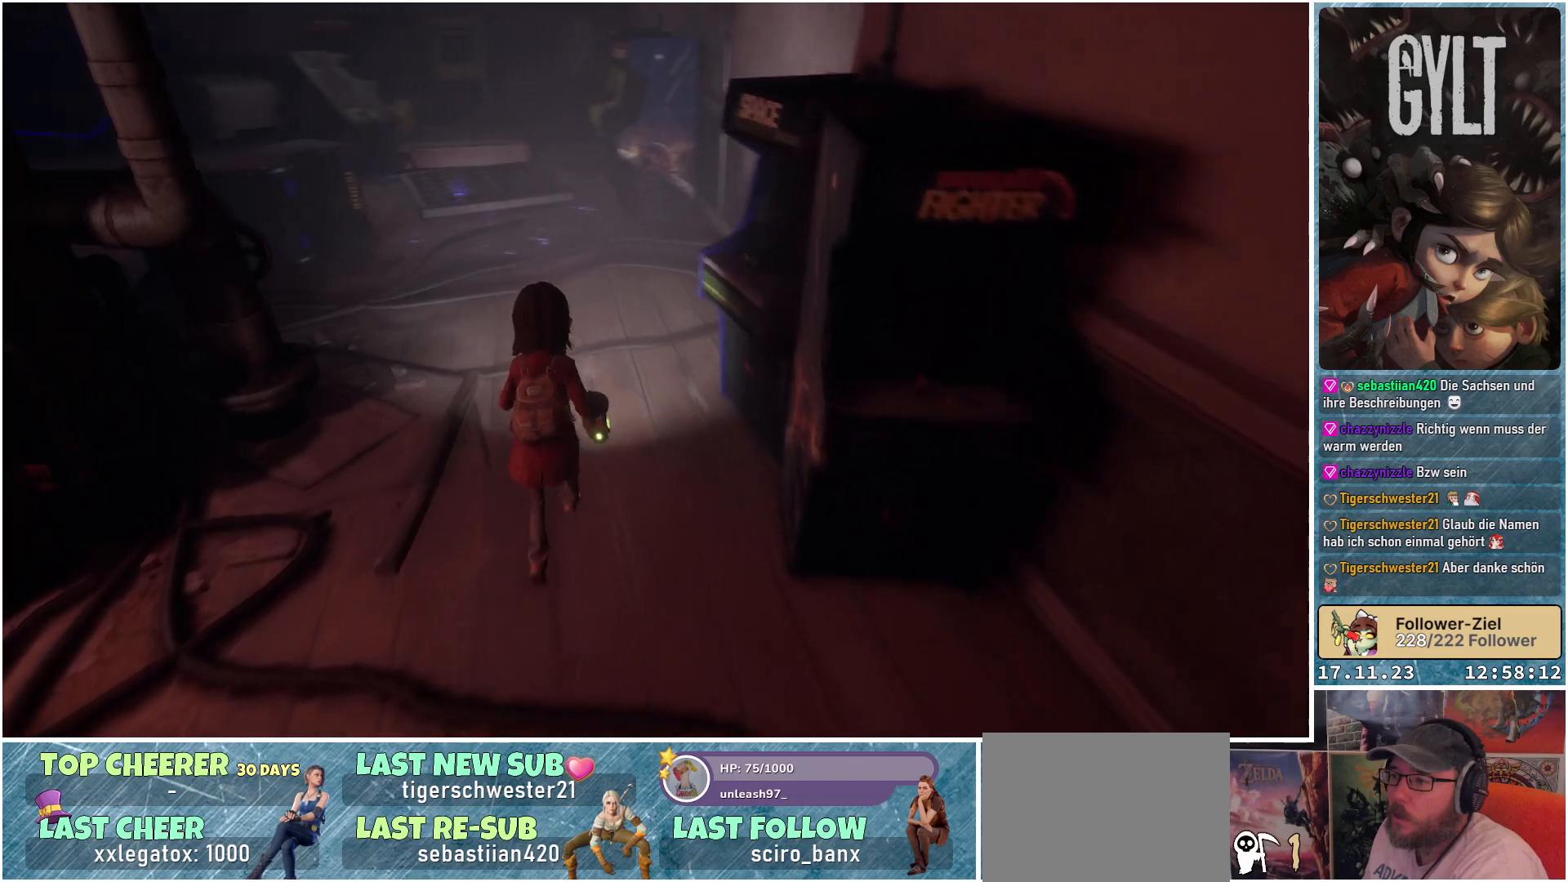
{"buttons": [], "left_stick": "up", "right_stick": "center", "events": [[33, "right_stick", "up-left"], [483, "right_stick", "center"]]}
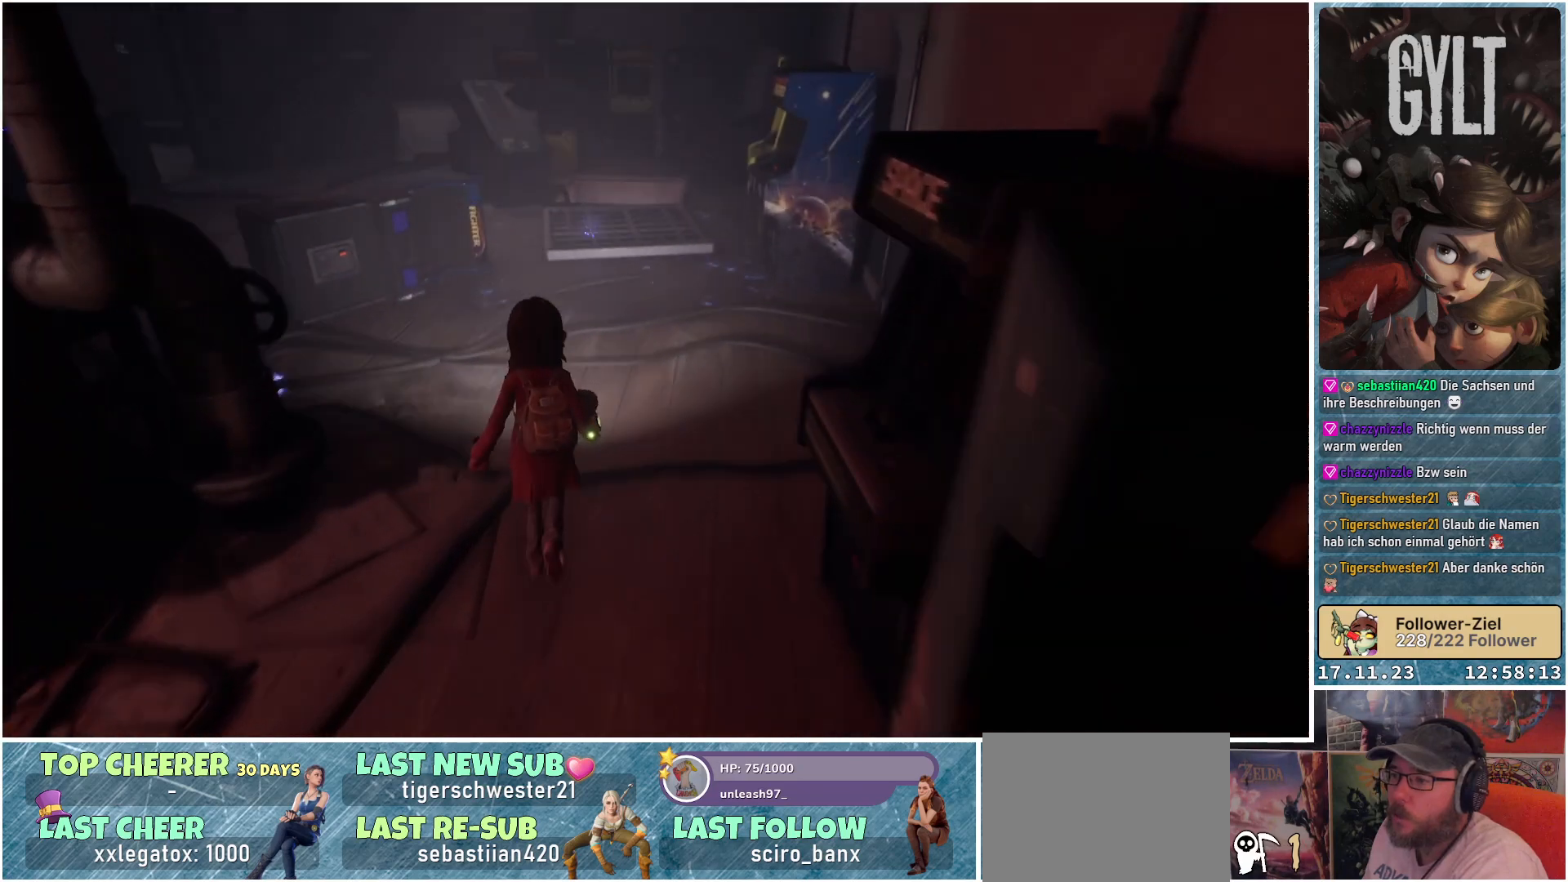
{"buttons": ["L2"], "left_stick": "center", "right_stick": "center", "events": [[167, "left_stick", "center"], [283, "L2", "down"]]}
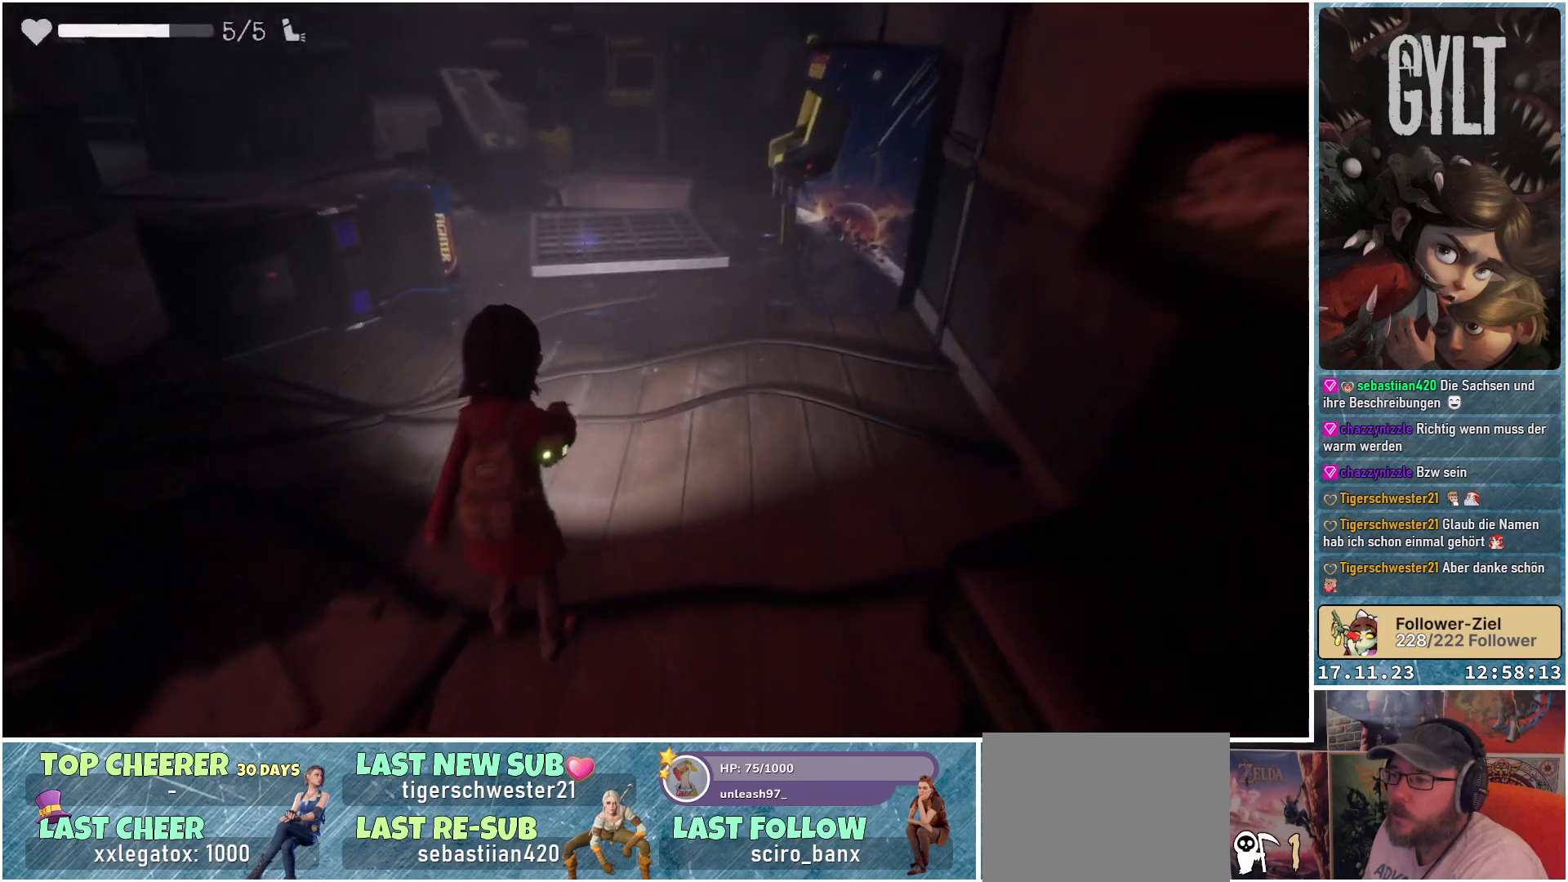
{"buttons": ["L2"], "left_stick": "center", "right_stick": "center", "events": [[200, "right_stick", "up"], [317, "right_stick", "up-left"], [417, "right_stick", "center"]]}
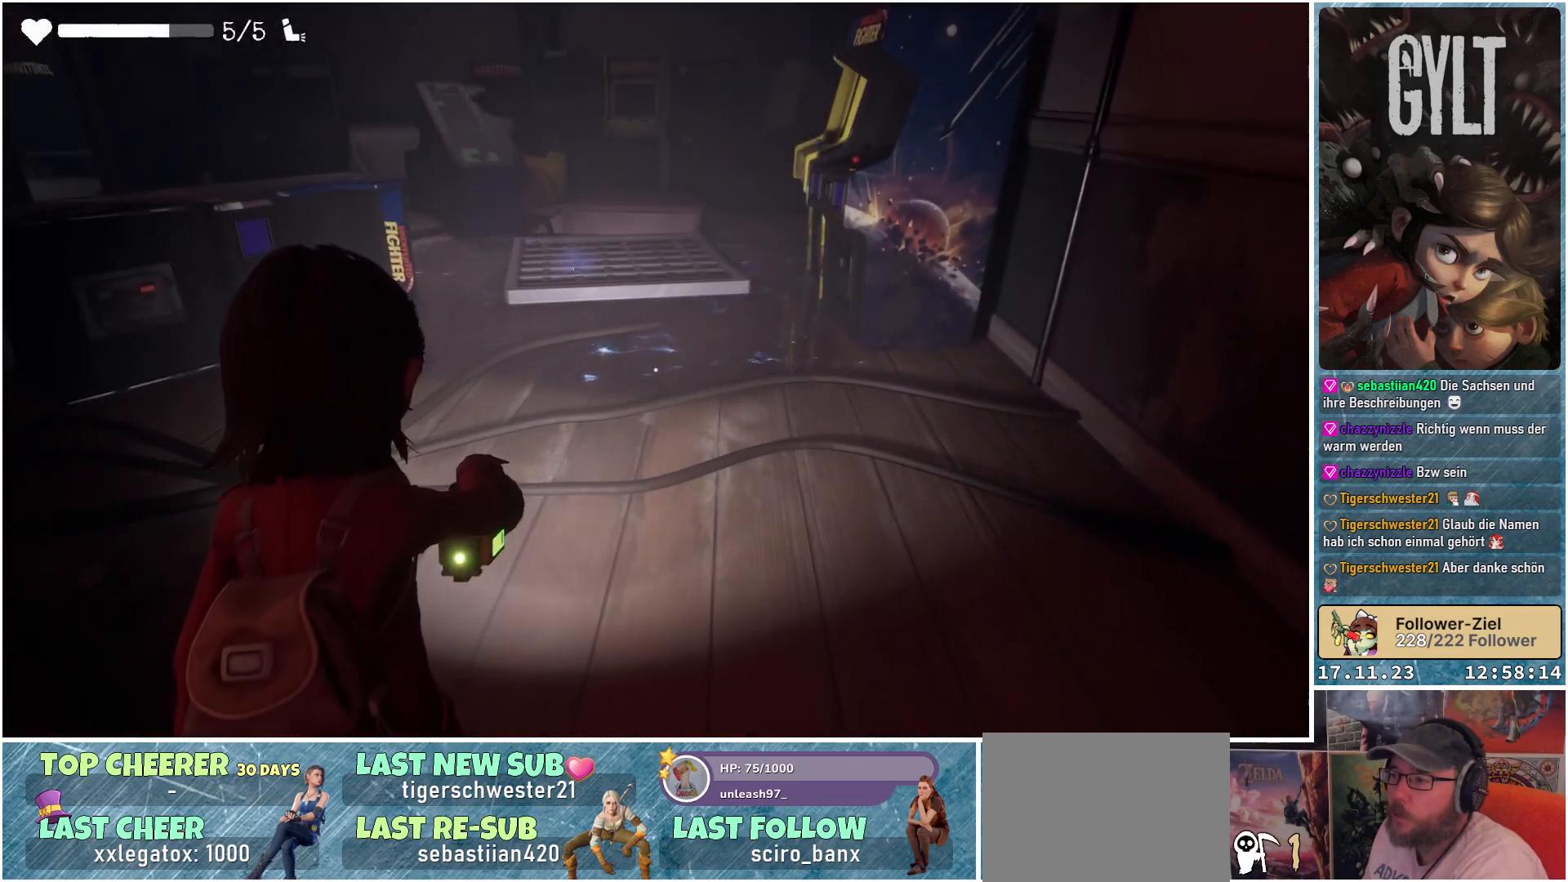
{"buttons": [], "left_stick": "center", "right_stick": "right", "events": [[367, "L2", "up"], [467, "right_stick", "right"]]}
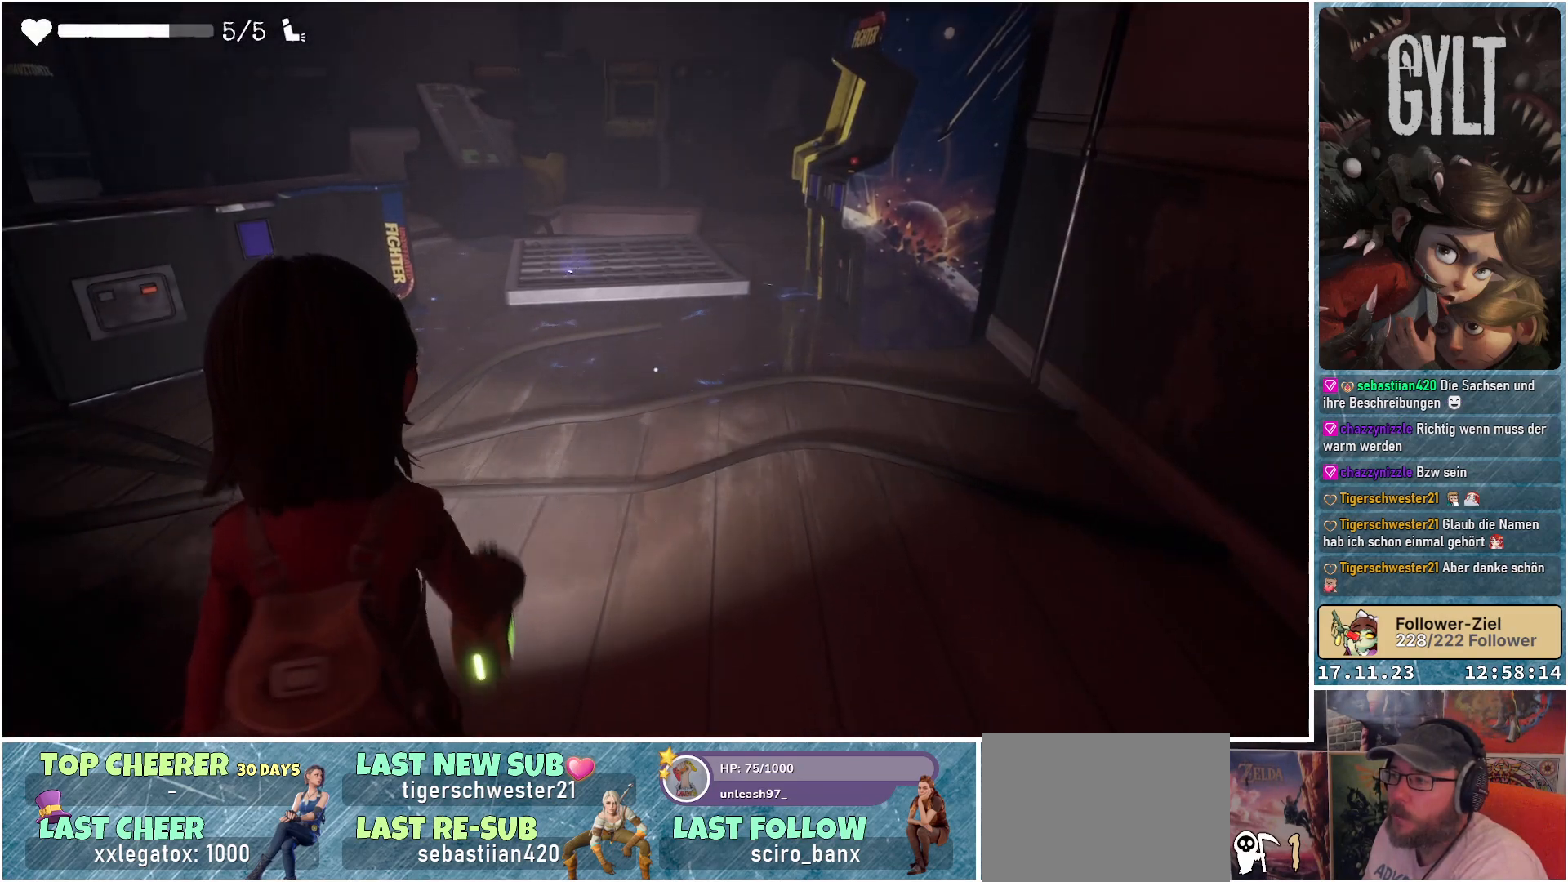
{"buttons": [], "left_stick": "down-right", "right_stick": "right", "events": [[150, "left_stick", "down-right"]]}
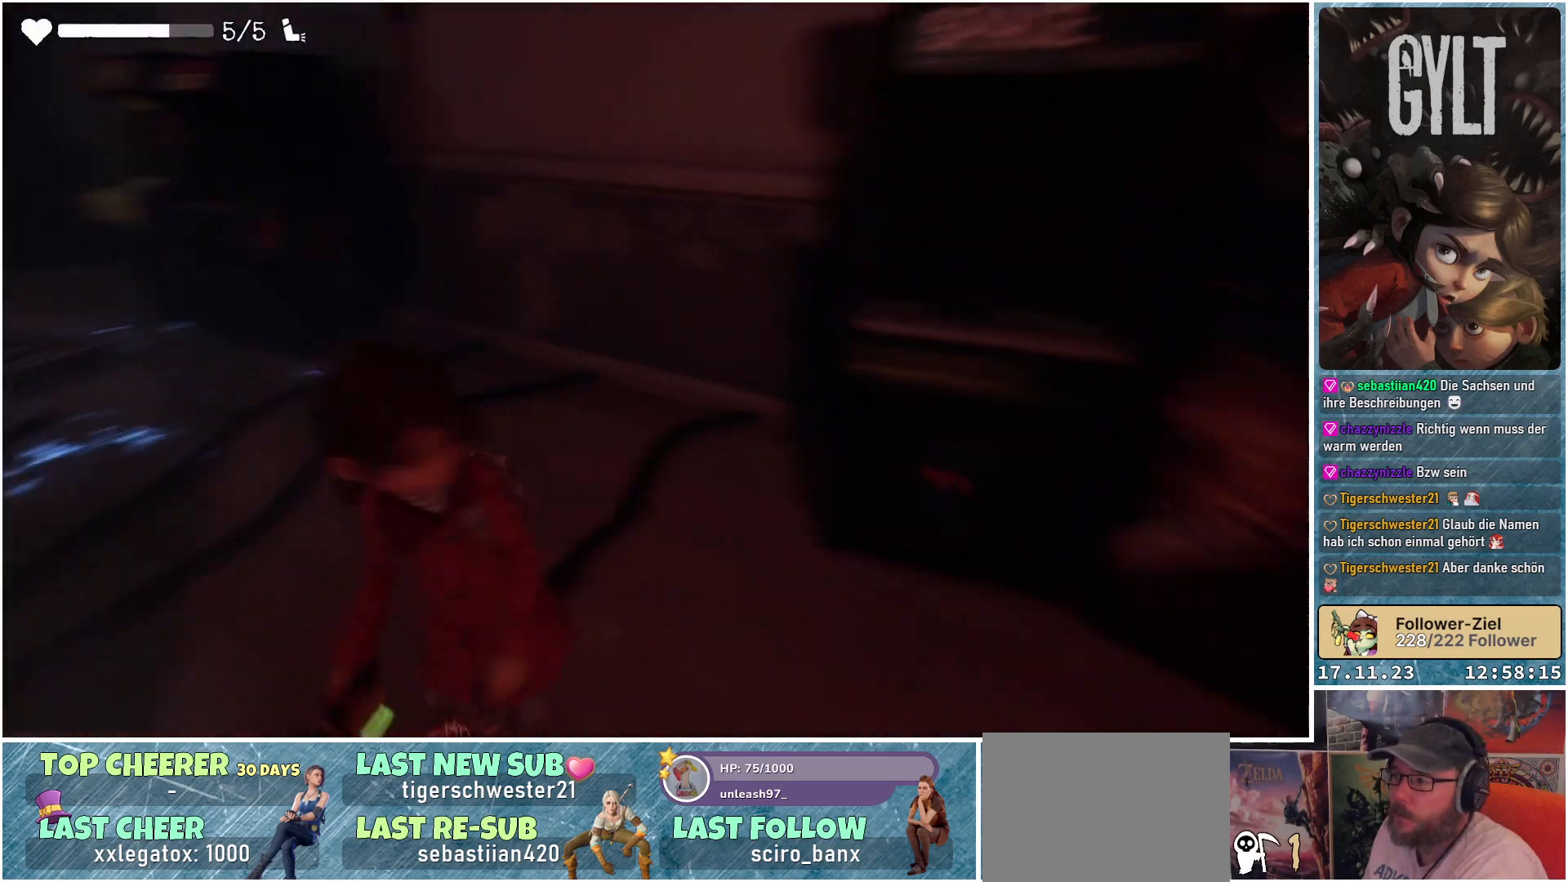
{"buttons": [], "left_stick": "down-right", "right_stick": "center", "events": [[50, "right_stick", "center"]]}
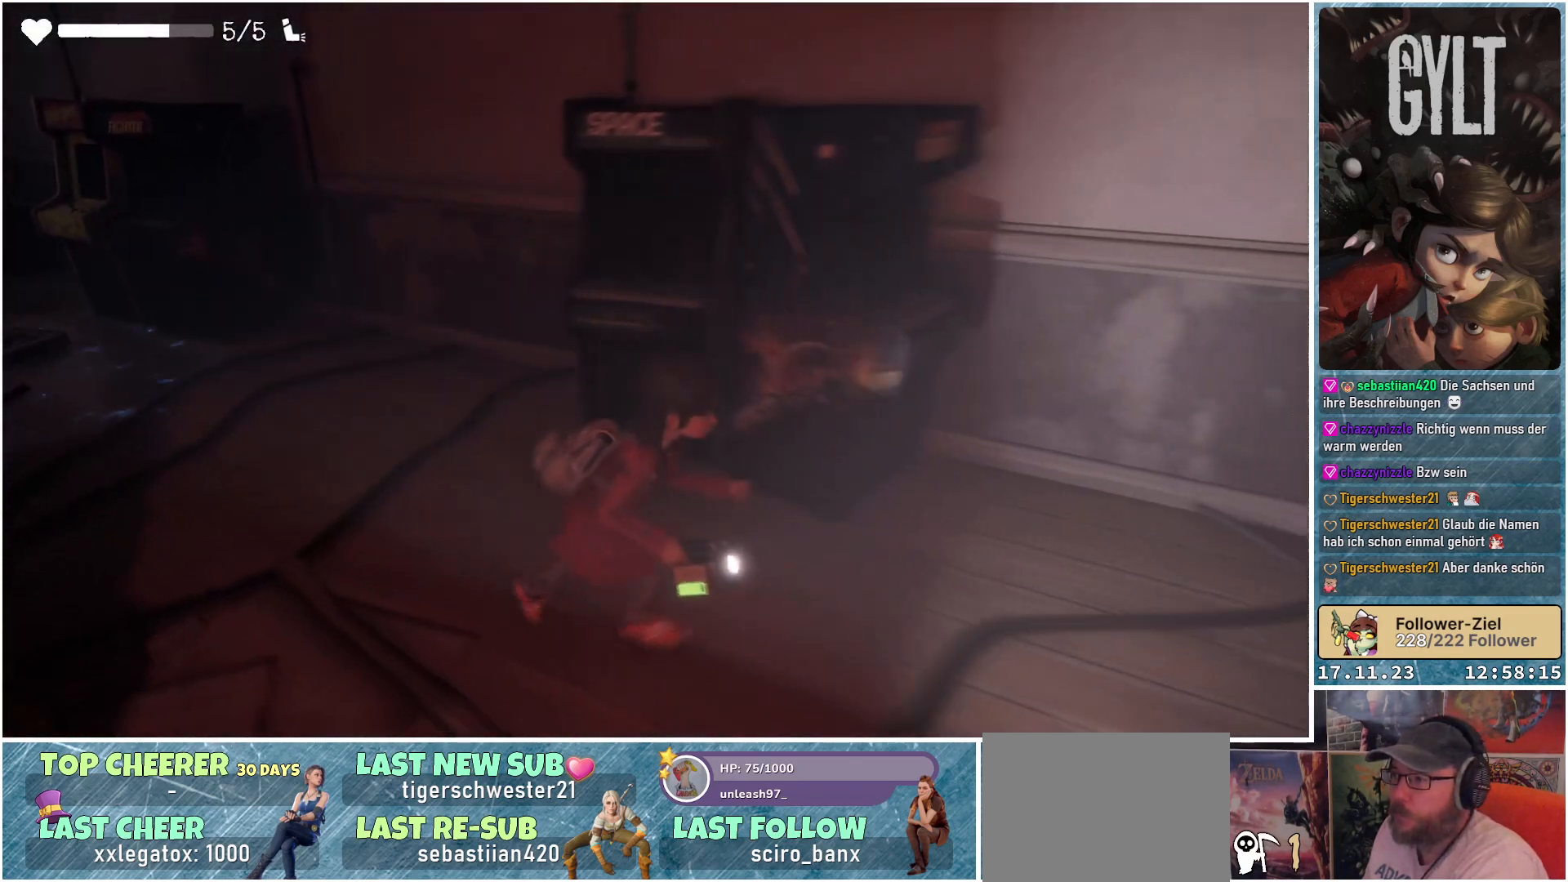
{"buttons": [], "left_stick": "down", "right_stick": "left", "events": [[317, "left_stick", "down"], [417, "right_stick", "left"]]}
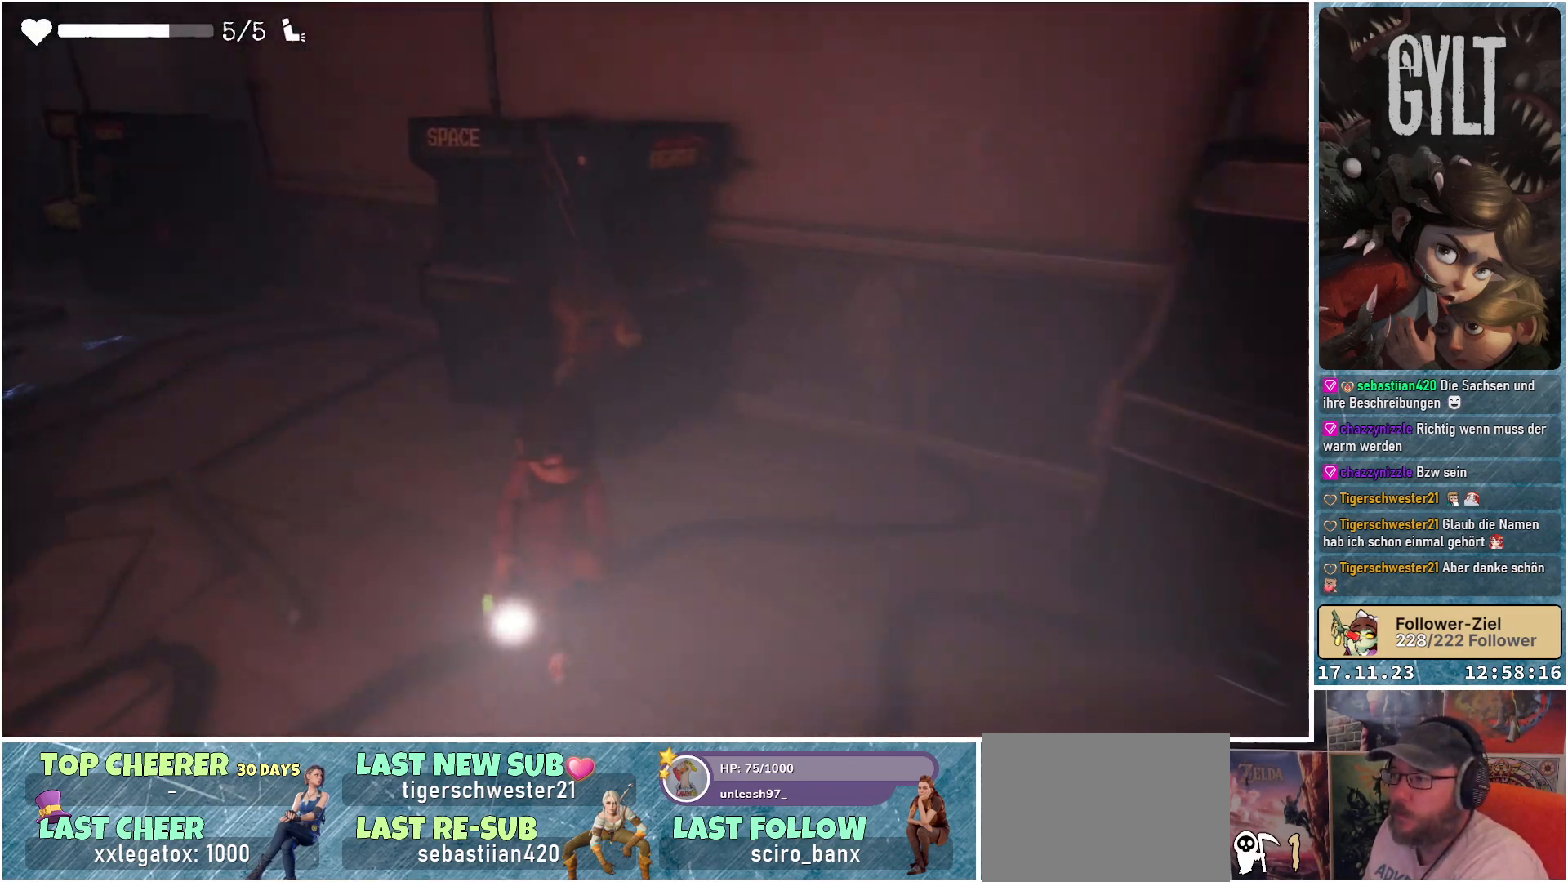
{"buttons": [], "left_stick": "down-left", "right_stick": "left", "events": [[333, "left_stick", "down-left"]]}
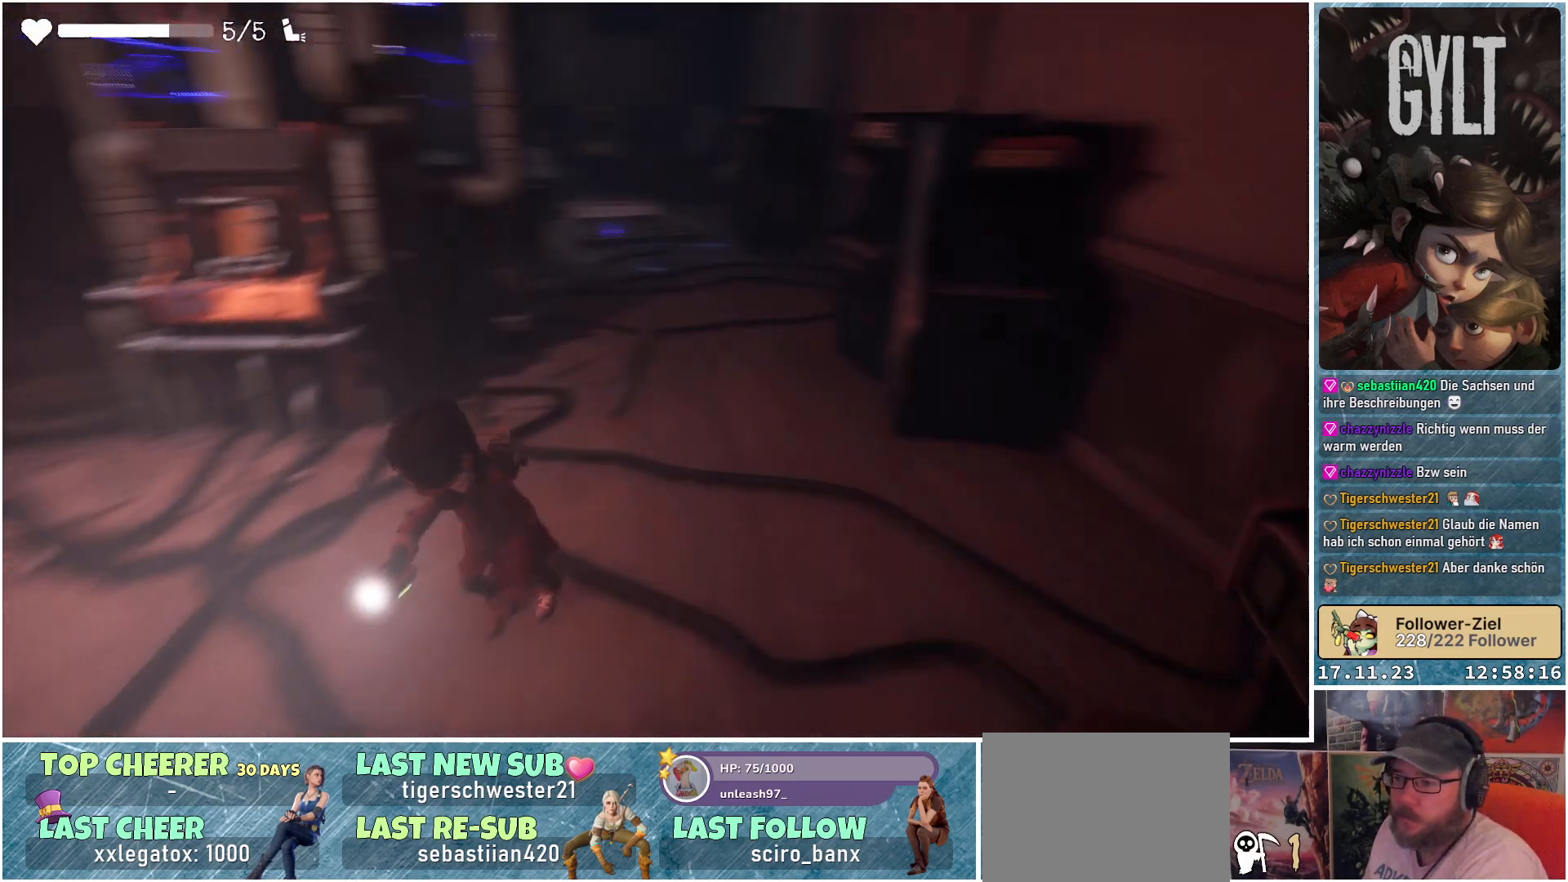
{"buttons": [], "left_stick": "up", "right_stick": "up-right", "events": [[67, "left_stick", "left"], [83, "right_stick", "center"], [167, "left_stick", "up-left"], [333, "left_stick", "up"], [417, "right_stick", "up-right"]]}
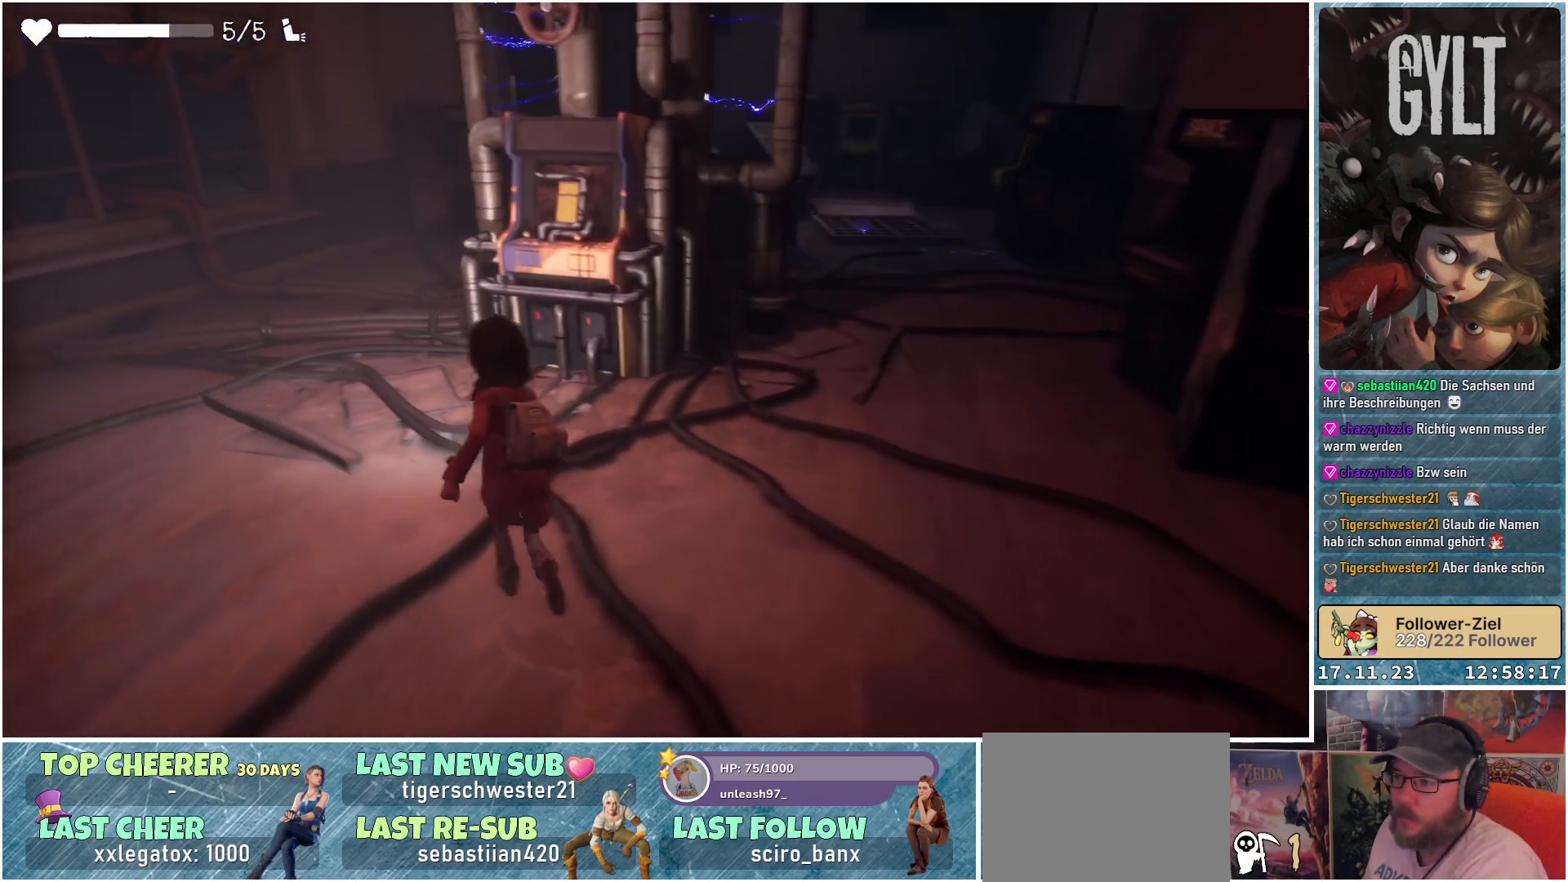
{"buttons": [], "left_stick": "up", "right_stick": "up-right", "events": [[100, "right_stick", "center"], [183, "left_stick", "up-left"], [317, "right_stick", "right"], [367, "left_stick", "up"], [467, "right_stick", "up-right"]]}
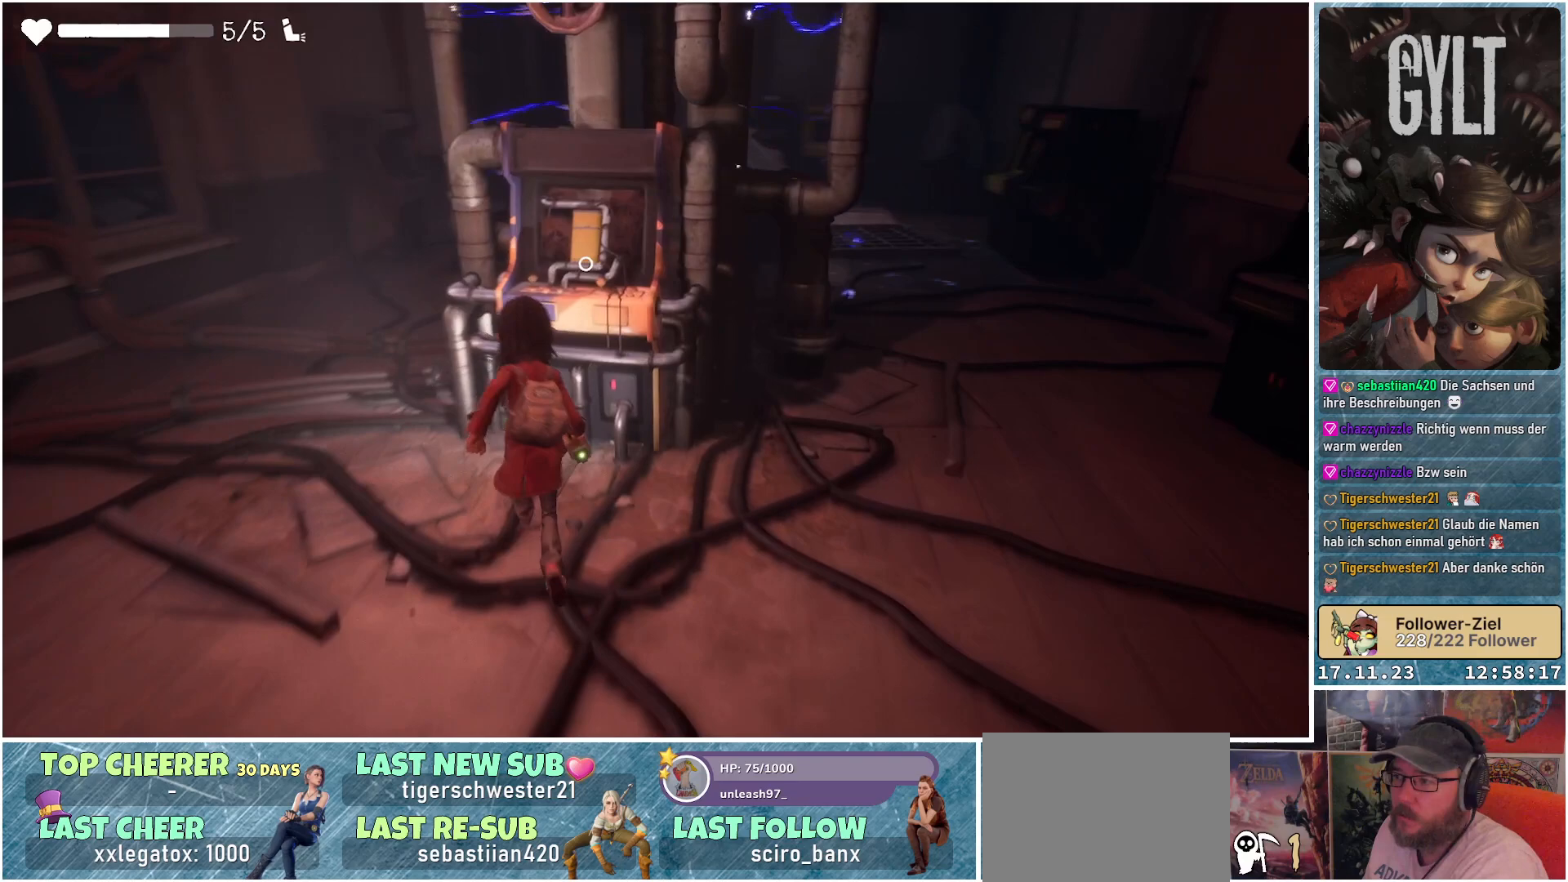
{"buttons": [], "left_stick": "center", "right_stick": "center", "events": [[133, "right_stick", "center"], [167, "left_stick", "center"]]}
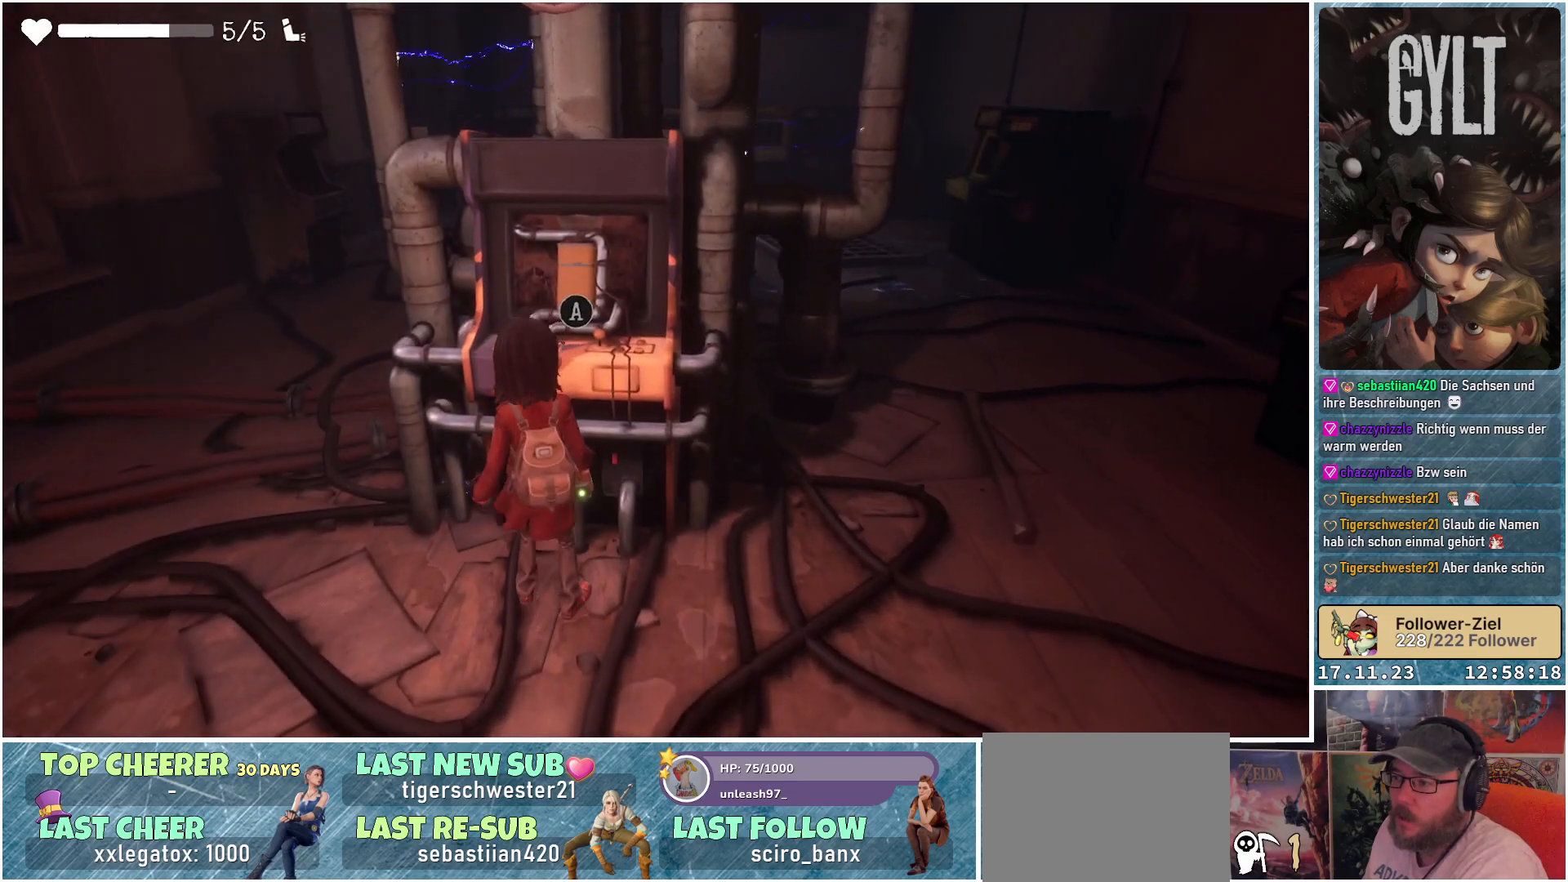
{"buttons": [], "left_stick": "center", "right_stick": "center", "events": []}
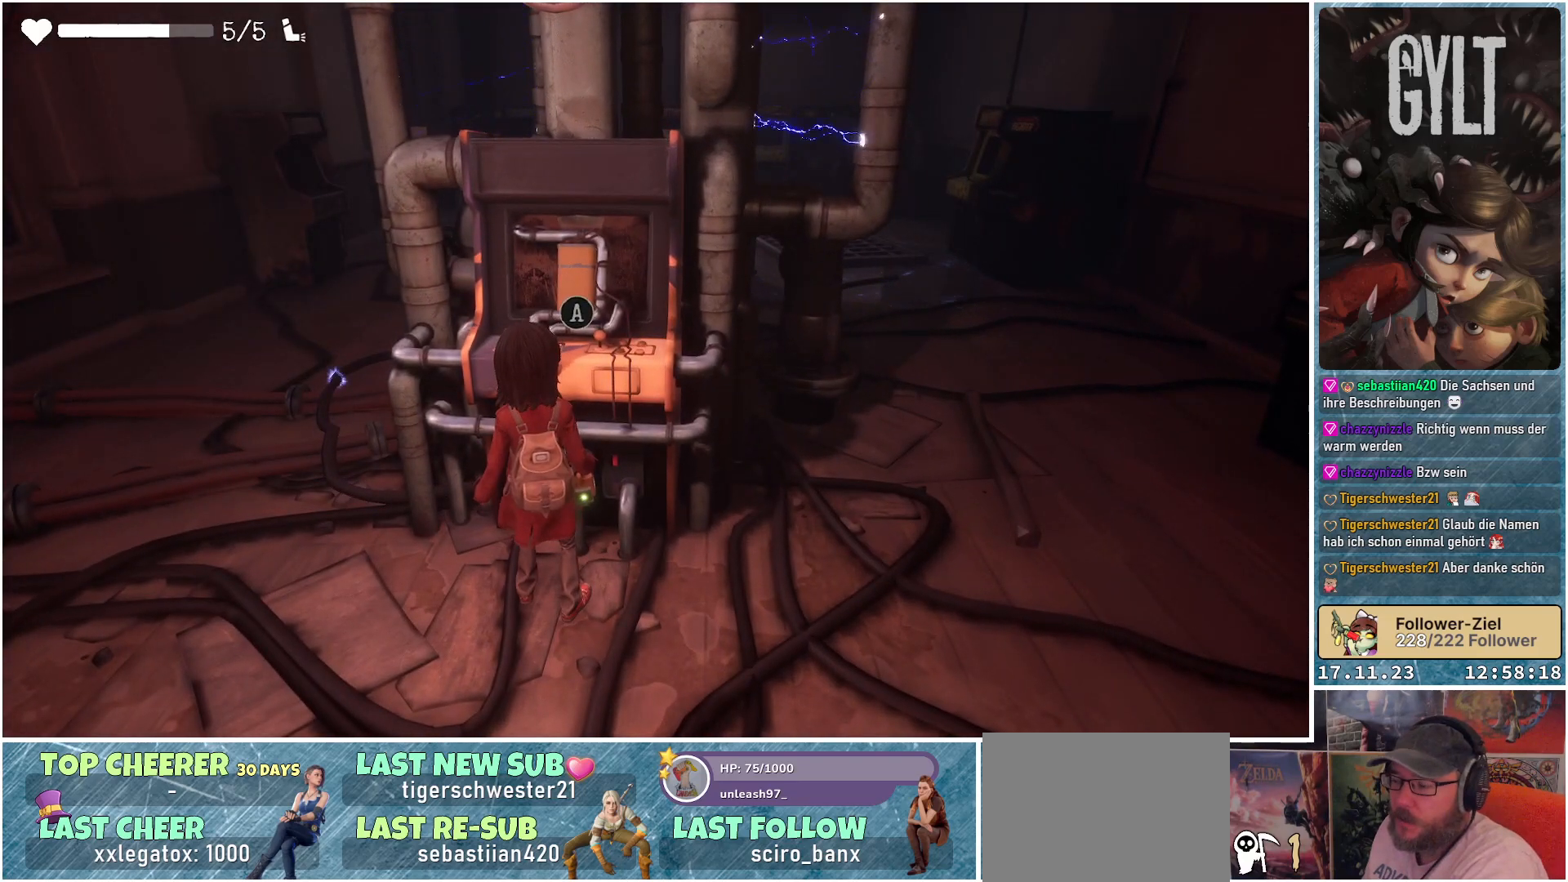
{"buttons": [], "left_stick": "center", "right_stick": "center", "events": []}
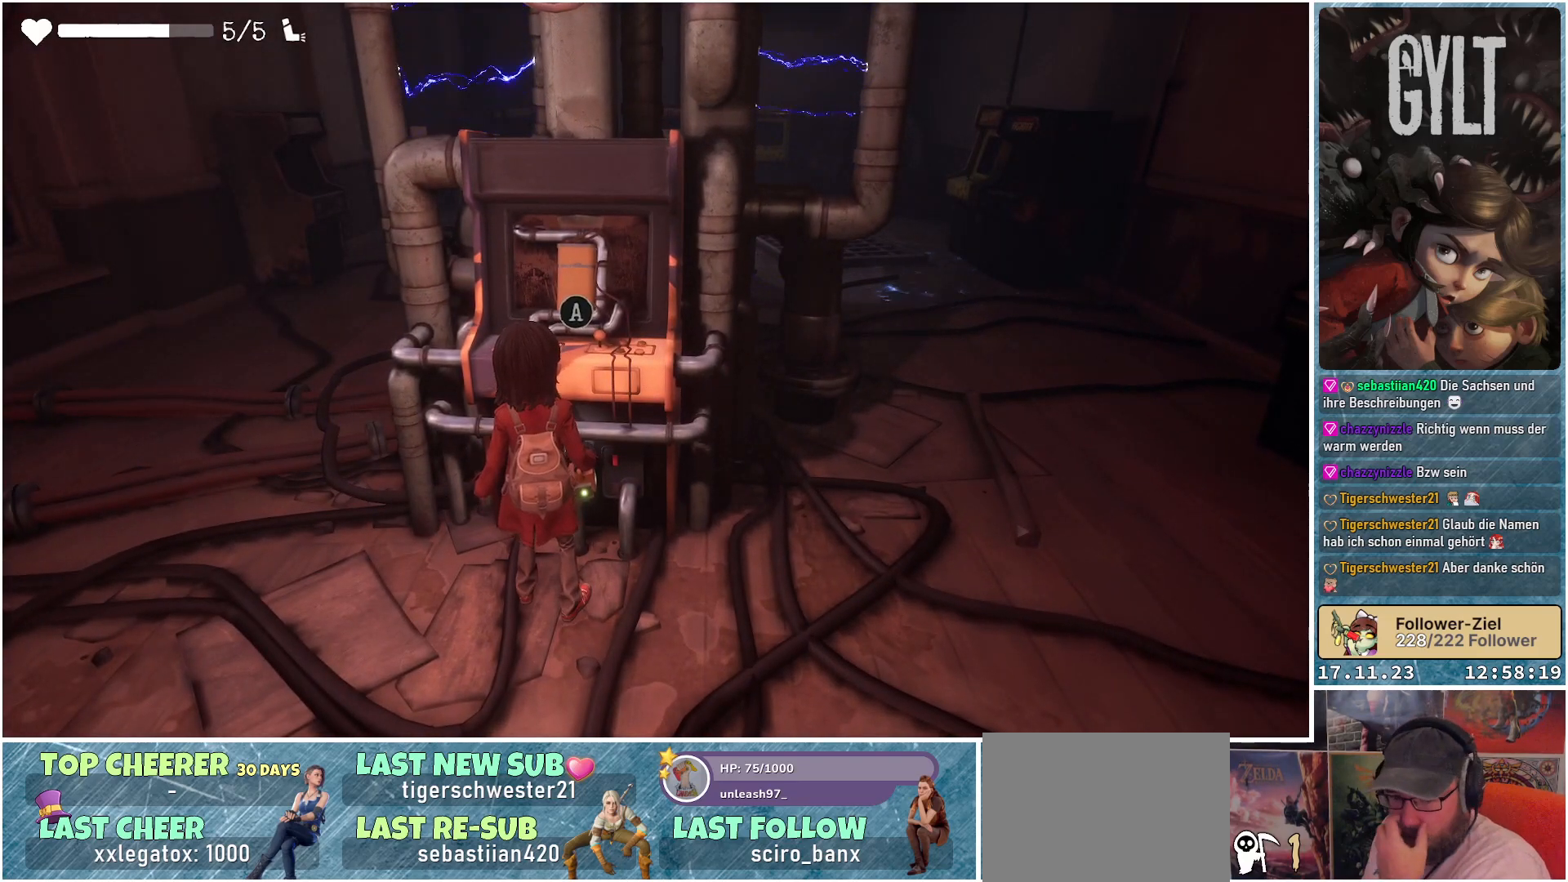
{"buttons": [], "left_stick": "center", "right_stick": "center", "events": []}
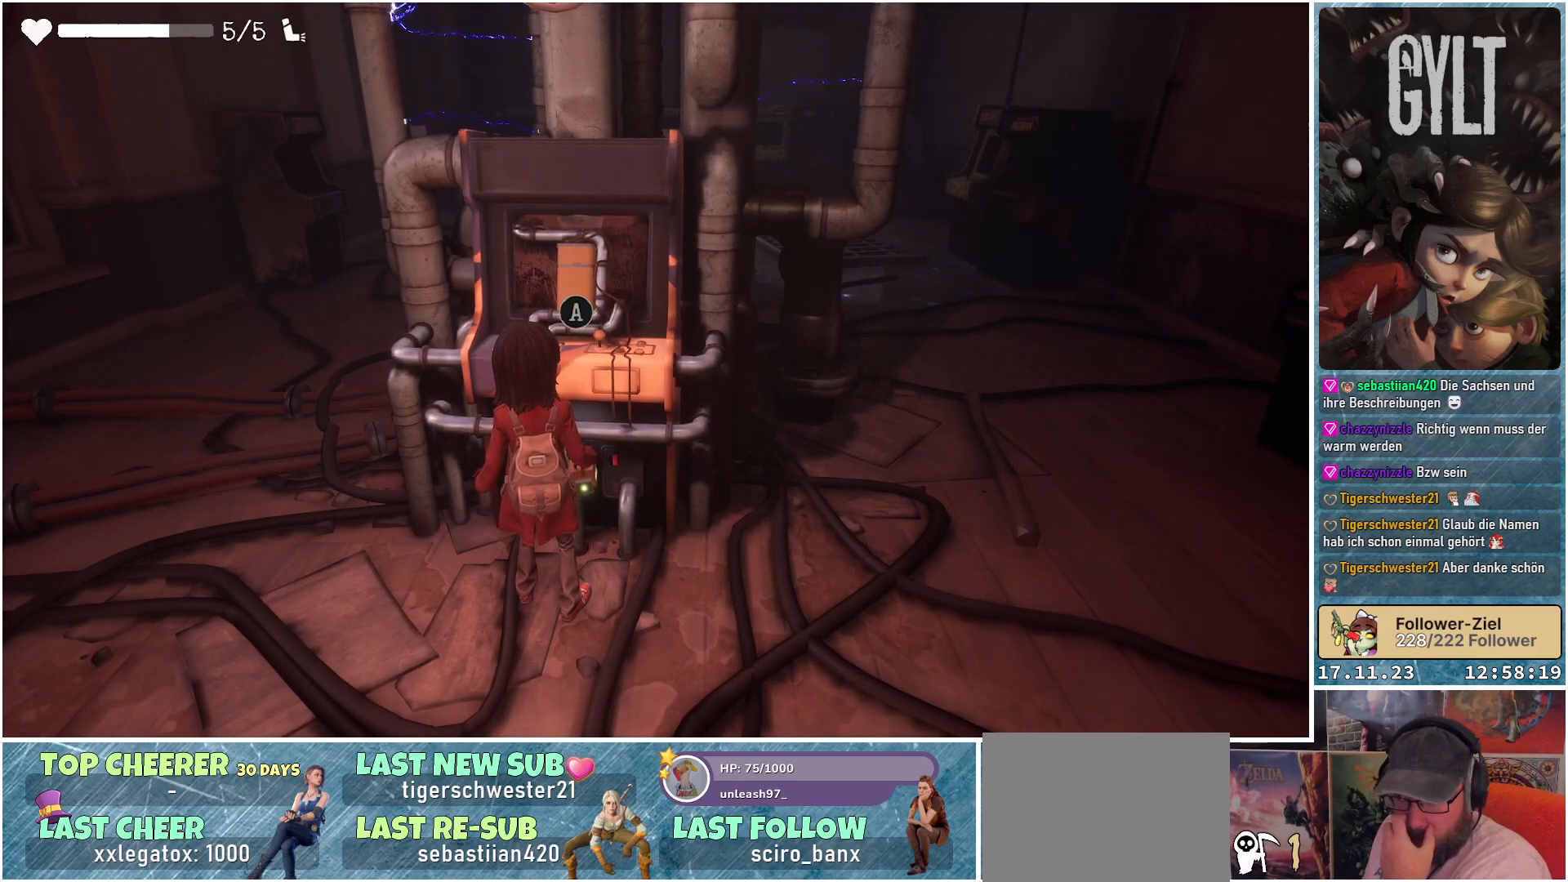
{"buttons": [], "left_stick": "center", "right_stick": "center", "events": [[67, "A", "down"], [183, "A", "up"]]}